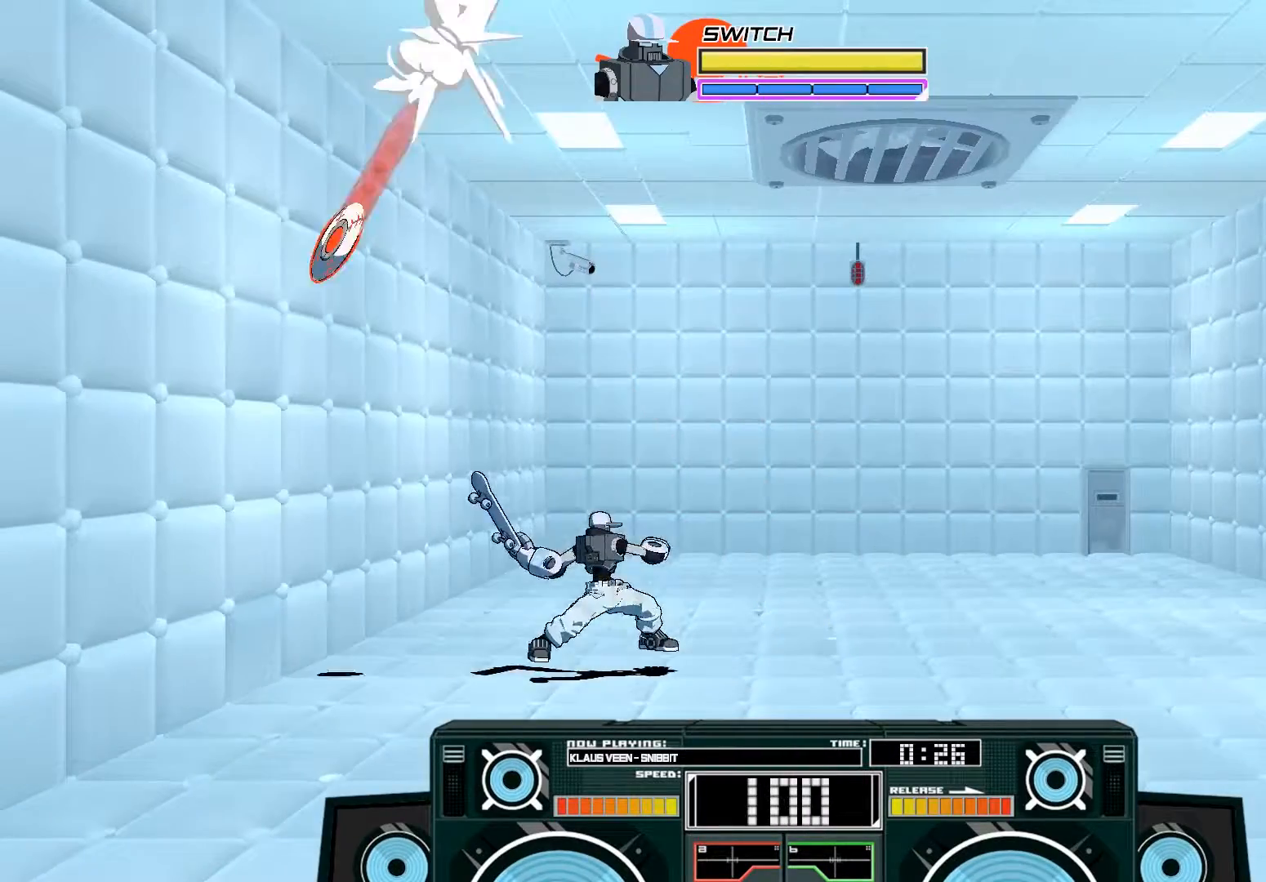
Gameplay with a controller (Xbox layout); each line is a JSON object with the inputs held at the frame after it. "events" lists button and stick changes between this image and that frame as [ms after this image, input, new state], when the widget could be followed in between.
{"buttons": ["A"], "left_stick": "center", "right_stick": "center", "events": [[150, "B", "down"], [183, "left_stick", "right"], [283, "left_stick", "center"], [350, "B", "up"], [450, "A", "down"]]}
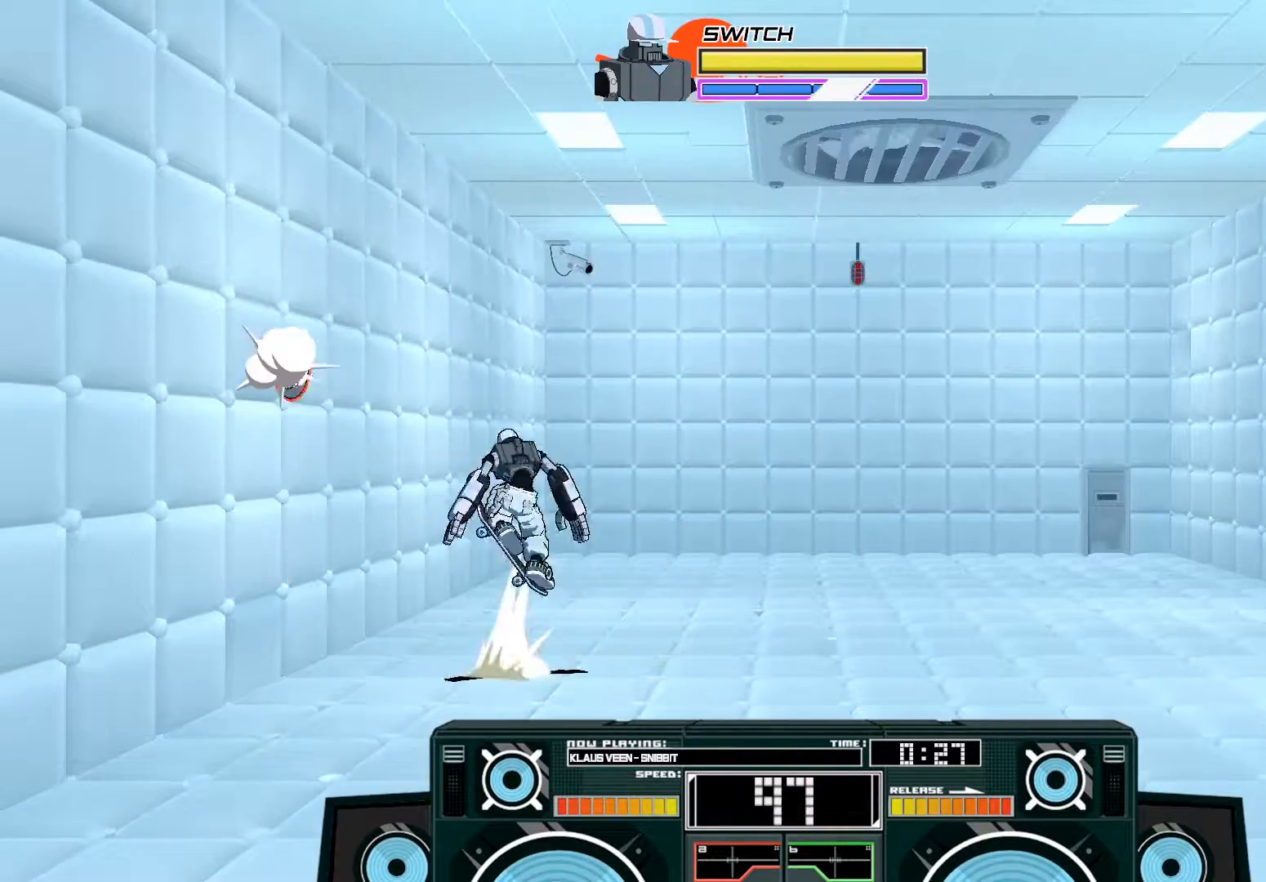
{"buttons": ["B"], "left_stick": "down", "right_stick": "center", "events": [[83, "A", "up"], [183, "left_stick", "left"], [350, "B", "down"], [350, "left_stick", "down"]]}
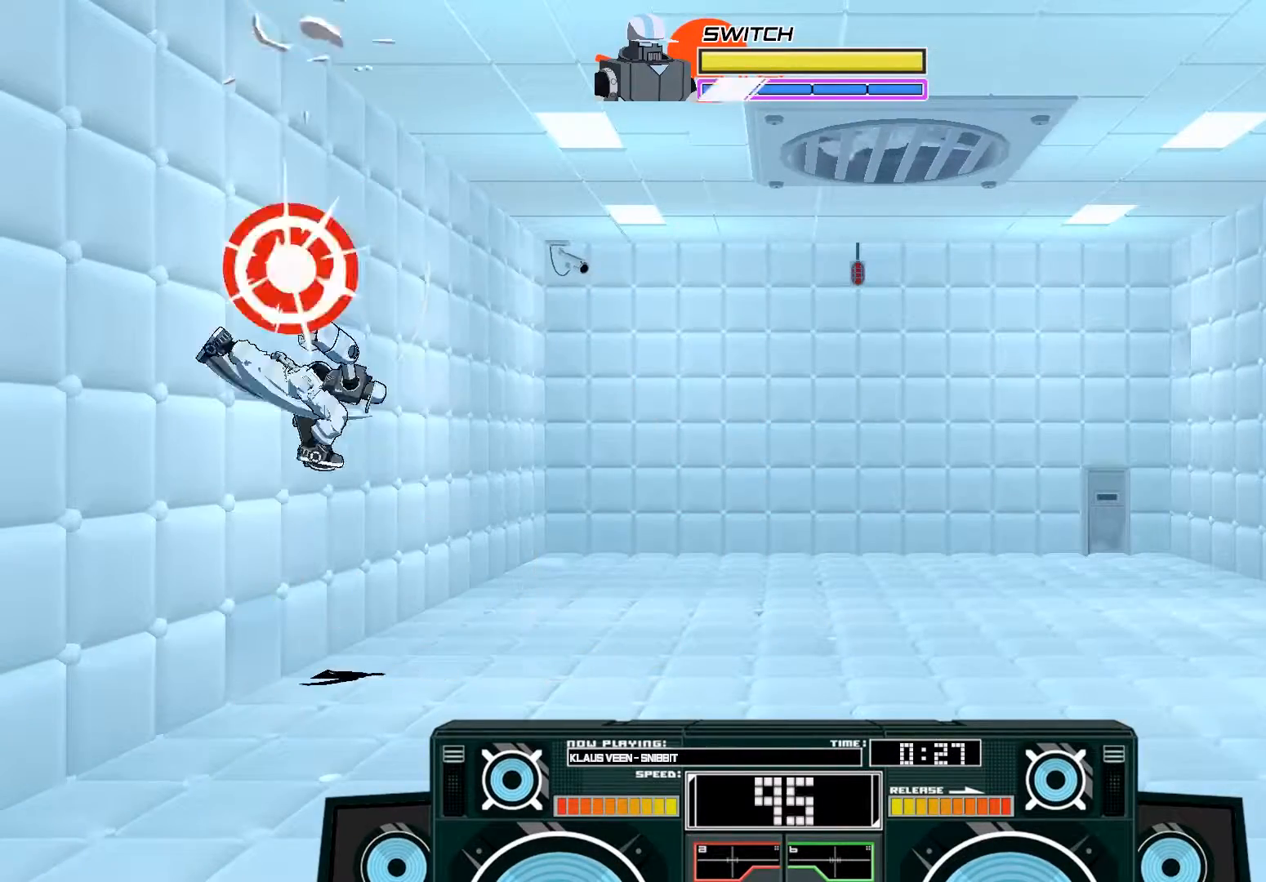
{"buttons": [], "left_stick": "up-right", "right_stick": "center", "events": [[17, "B", "up"], [283, "left_stick", "center"], [317, "B", "down"], [350, "left_stick", "up-right"], [483, "B", "up"]]}
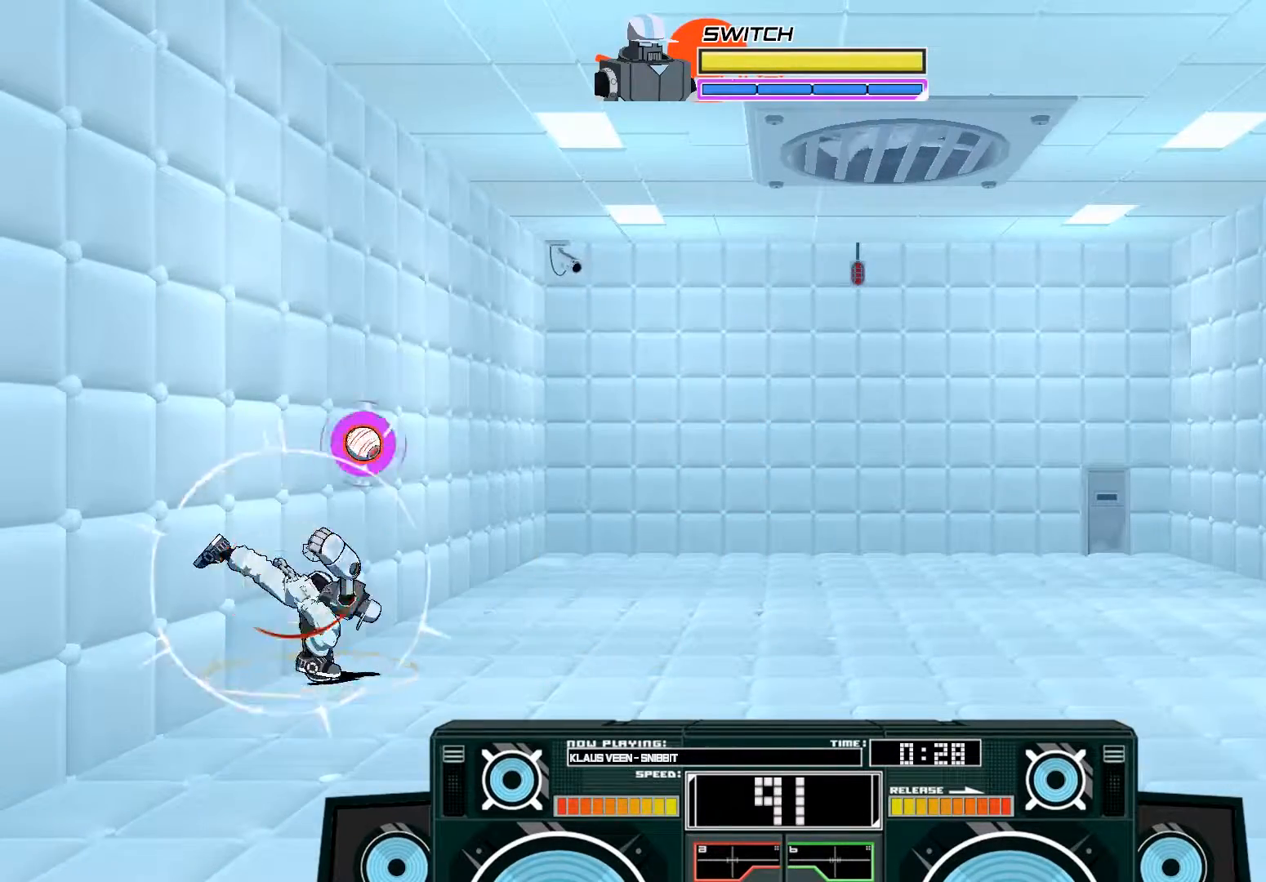
{"buttons": [], "left_stick": "center", "right_stick": "center", "events": [[417, "left_stick", "center"]]}
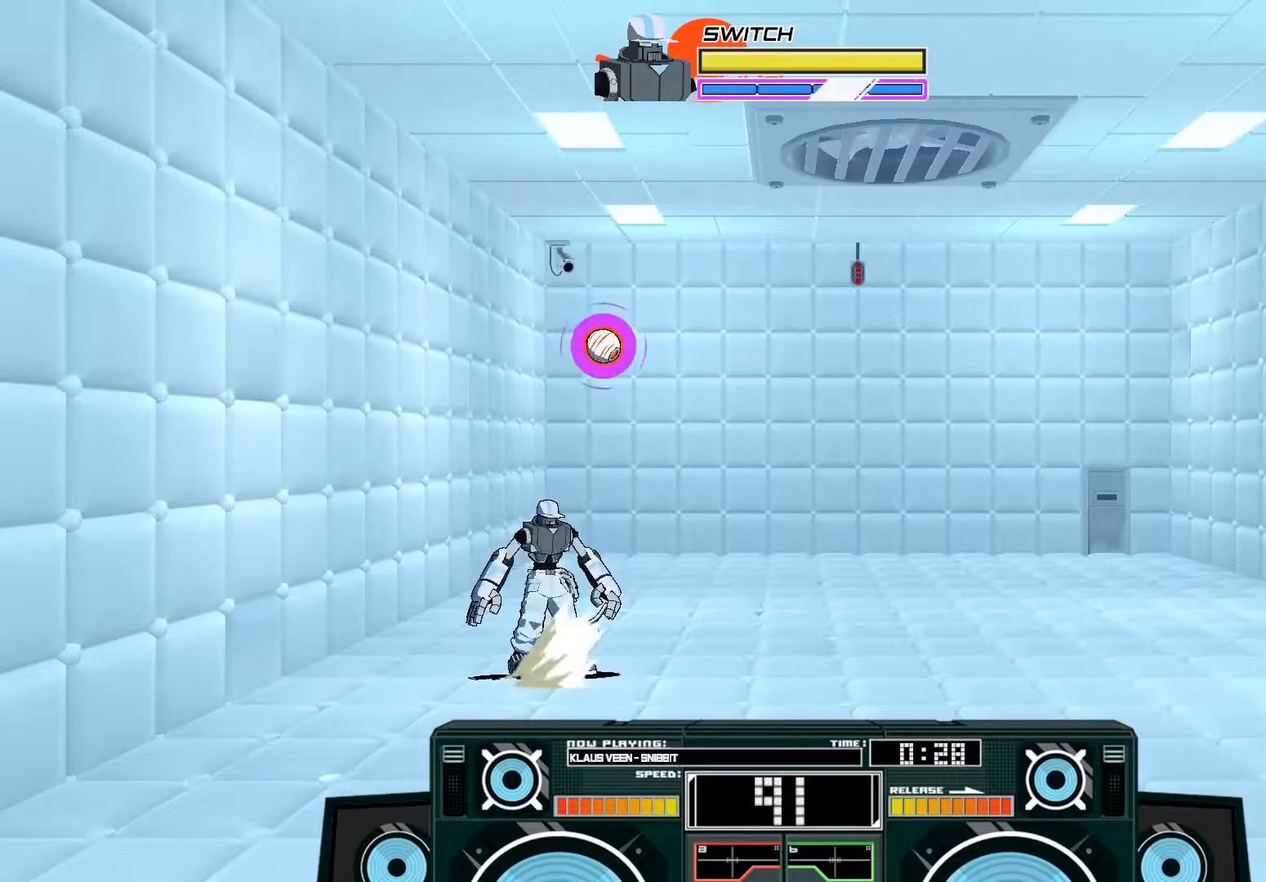
{"buttons": ["A", "B"], "left_stick": "right", "right_stick": "center", "events": [[50, "A", "down"], [83, "B", "down"], [117, "left_stick", "left"], [283, "left_stick", "center"], [317, "B", "up"], [350, "A", "up"], [417, "A", "down"], [417, "B", "down"], [417, "left_stick", "right"]]}
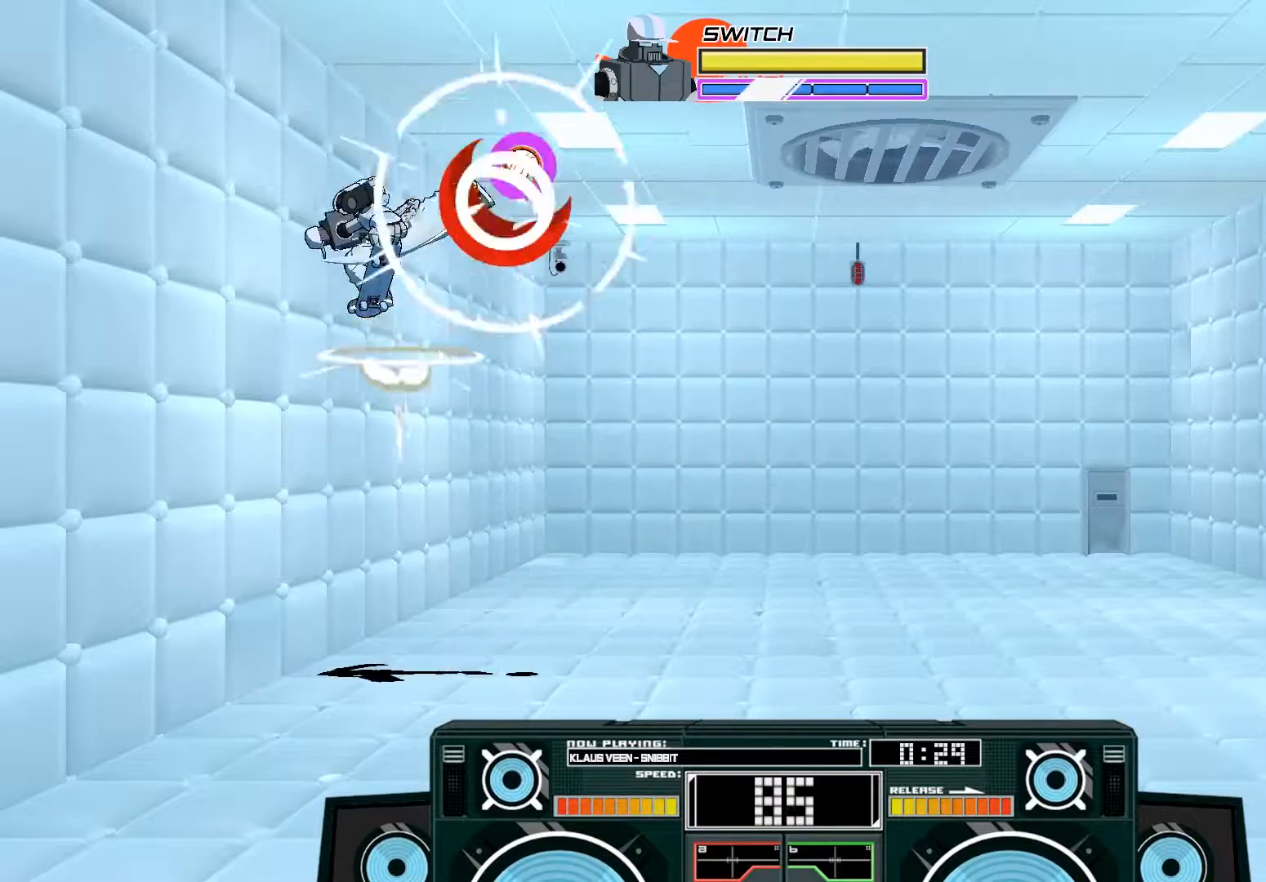
{"buttons": ["A", "X"], "left_stick": "left", "right_stick": "center", "events": [[83, "B", "up"], [183, "X", "down"], [183, "left_stick", "center"], [317, "left_stick", "left"]]}
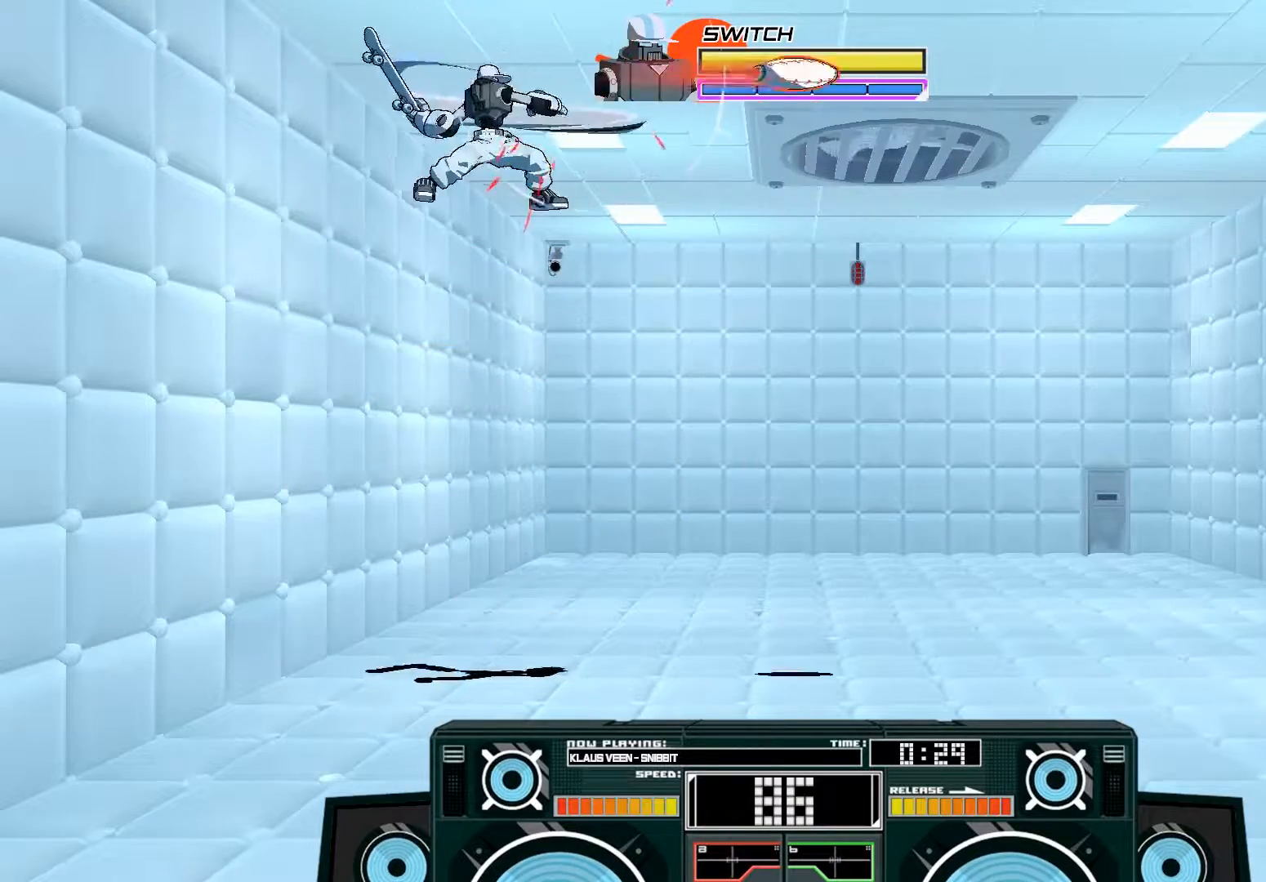
{"buttons": ["A"], "left_stick": "left", "right_stick": "center", "events": [[150, "X", "up"], [217, "A", "up"], [250, "A", "down"]]}
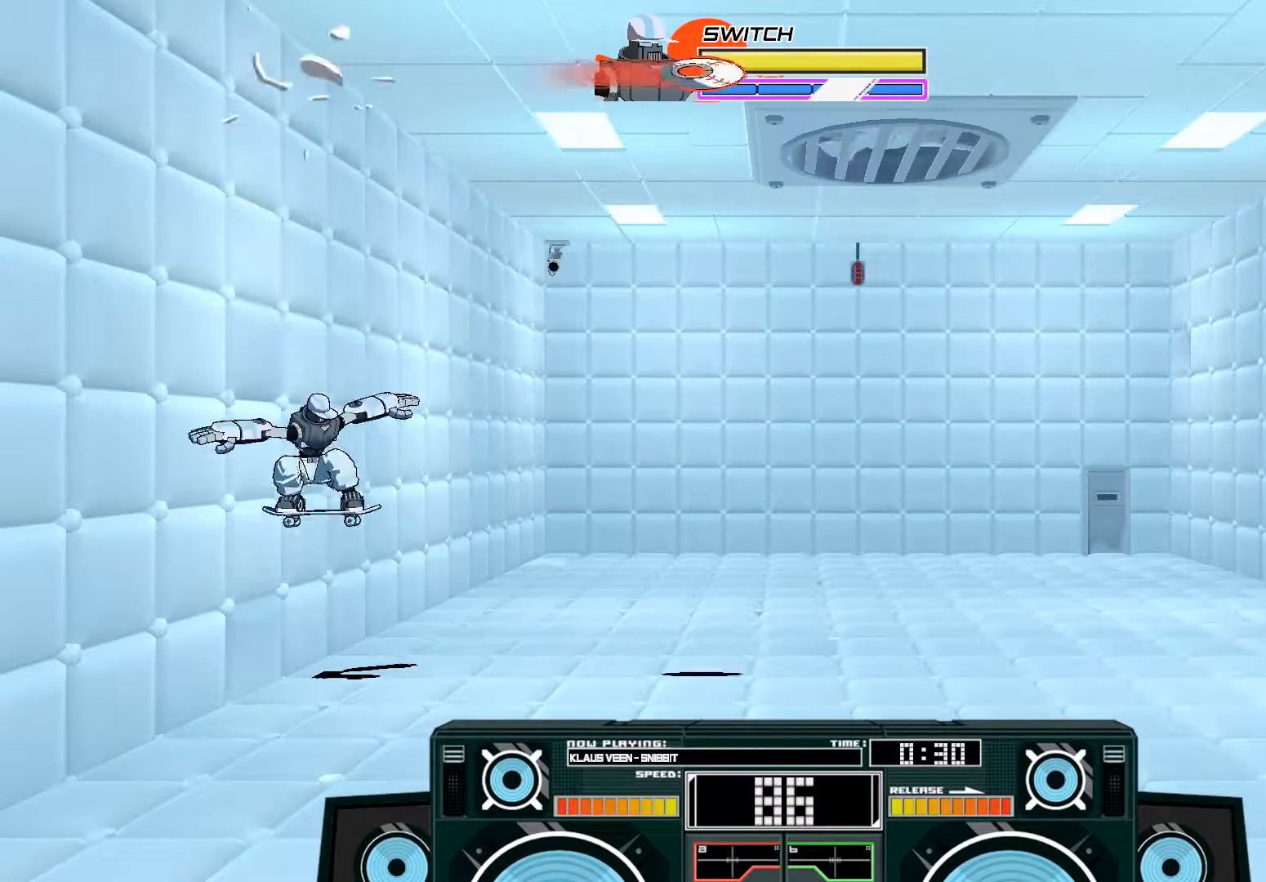
{"buttons": ["A"], "left_stick": "left", "right_stick": "center", "events": [[83, "A", "up"], [183, "A", "down"]]}
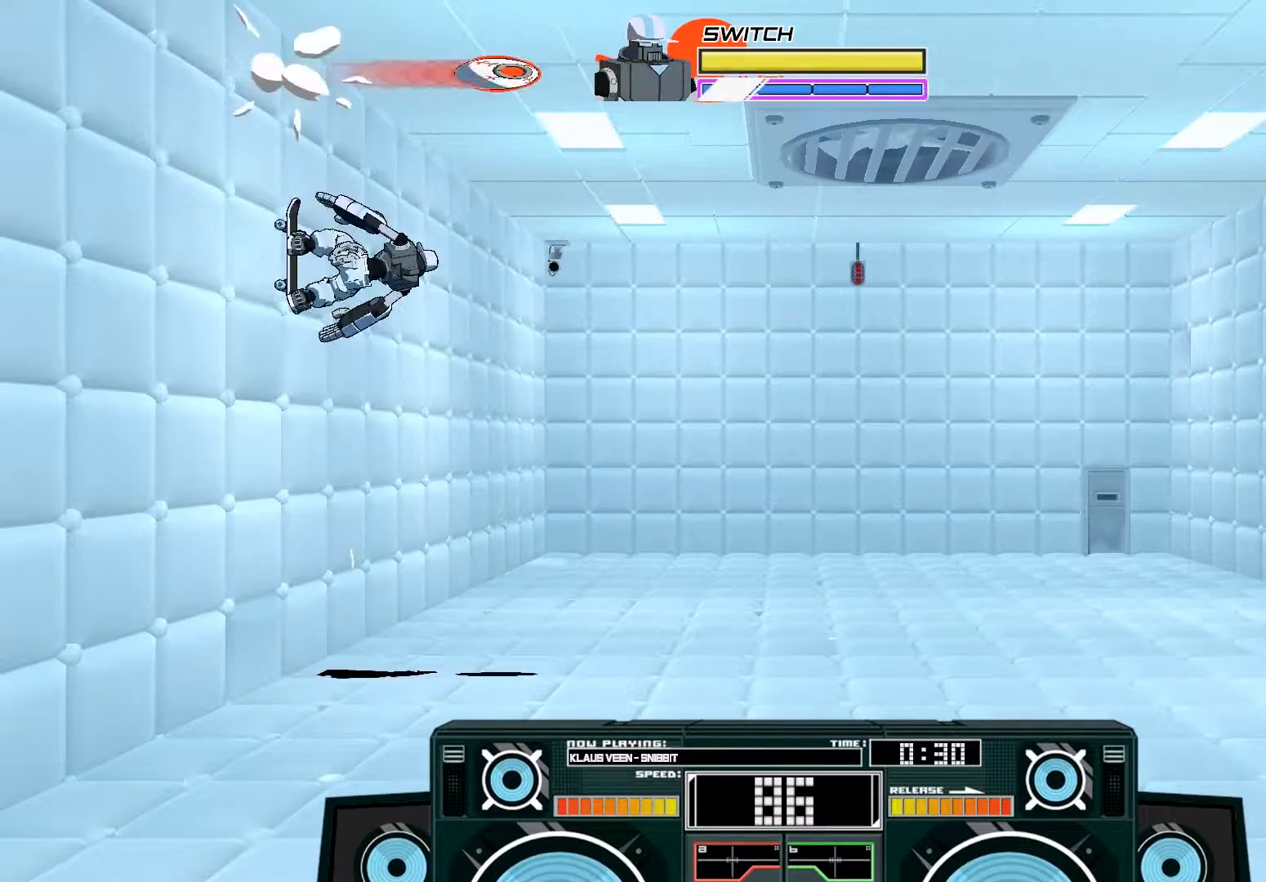
{"buttons": [], "left_stick": "left", "right_stick": "center", "events": [[150, "A", "up"], [283, "R3", "down"], [417, "R3", "up"]]}
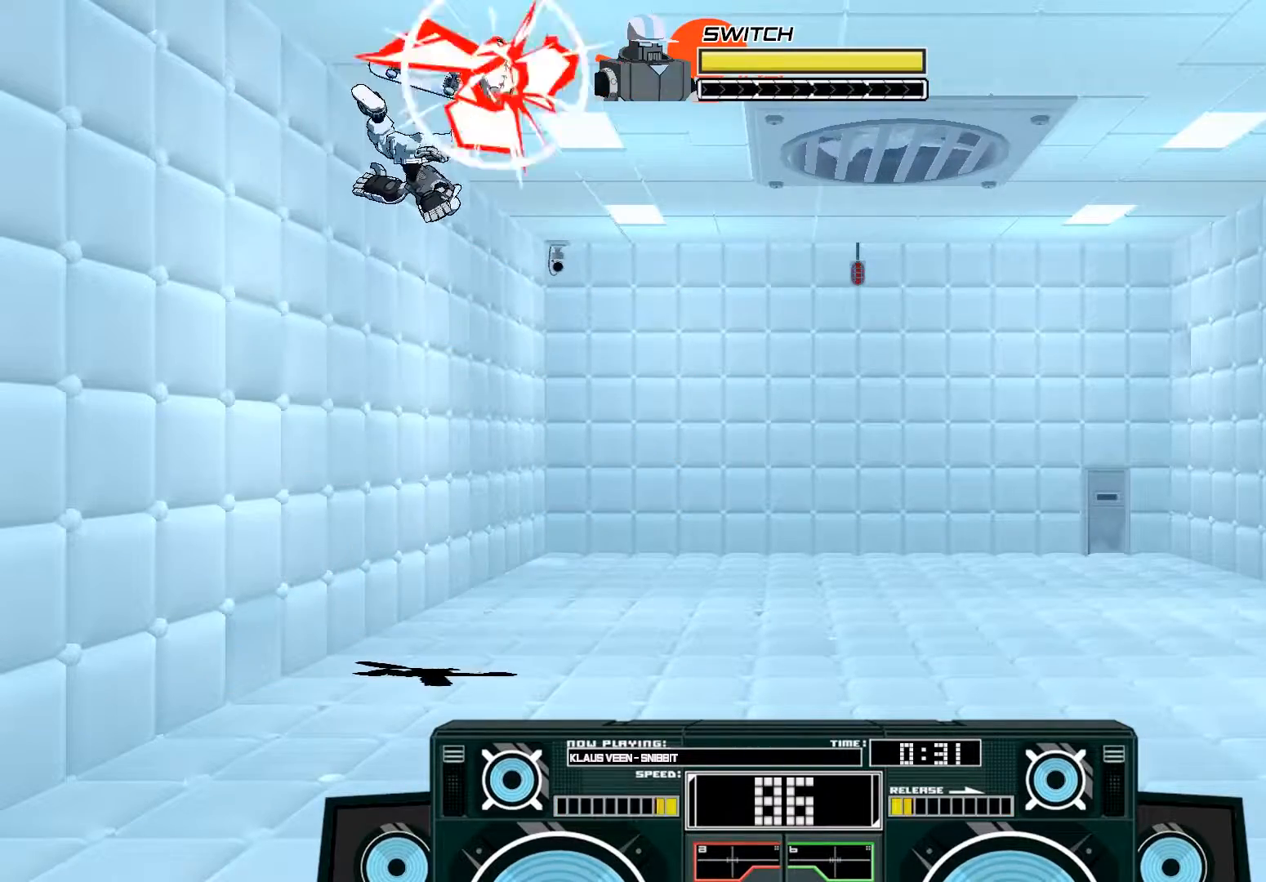
{"buttons": [], "left_stick": "right", "right_stick": "center", "events": [[250, "left_stick", "center"], [450, "left_stick", "right"]]}
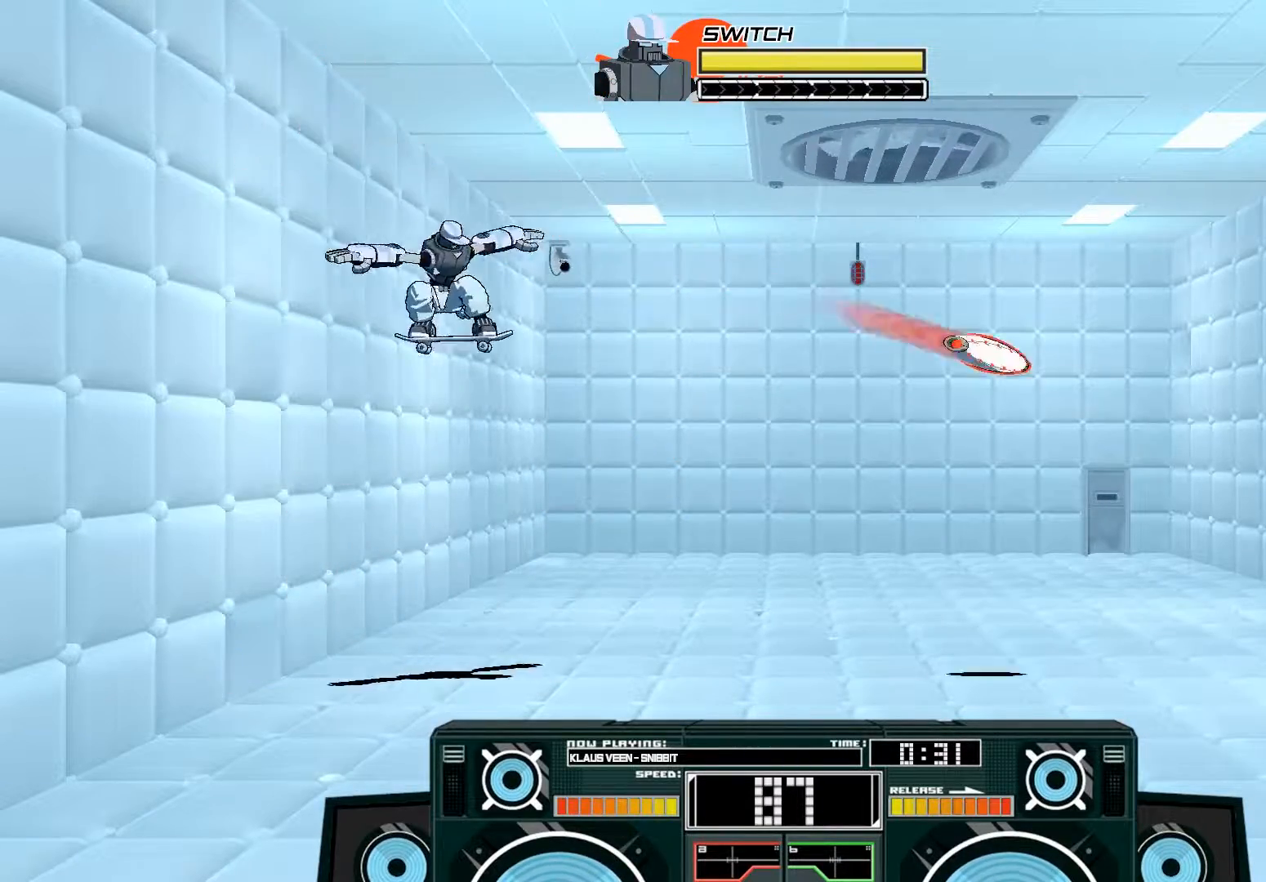
{"buttons": ["A", "B"], "left_stick": "up-right", "right_stick": "center", "events": [[183, "left_stick", "up-right"], [317, "A", "down"], [350, "B", "down"]]}
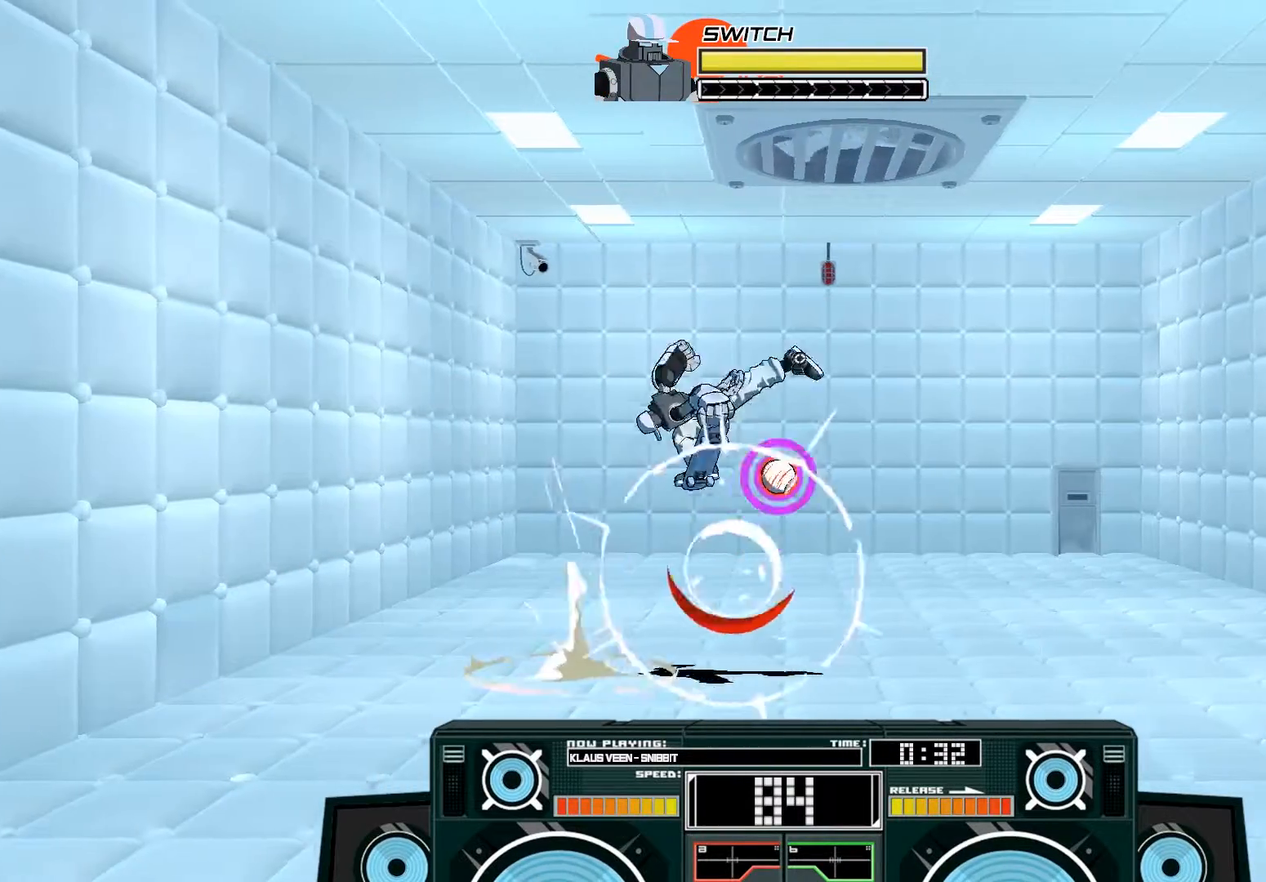
{"buttons": ["A"], "left_stick": "up-left", "right_stick": "center", "events": [[150, "B", "up"], [483, "left_stick", "up-left"]]}
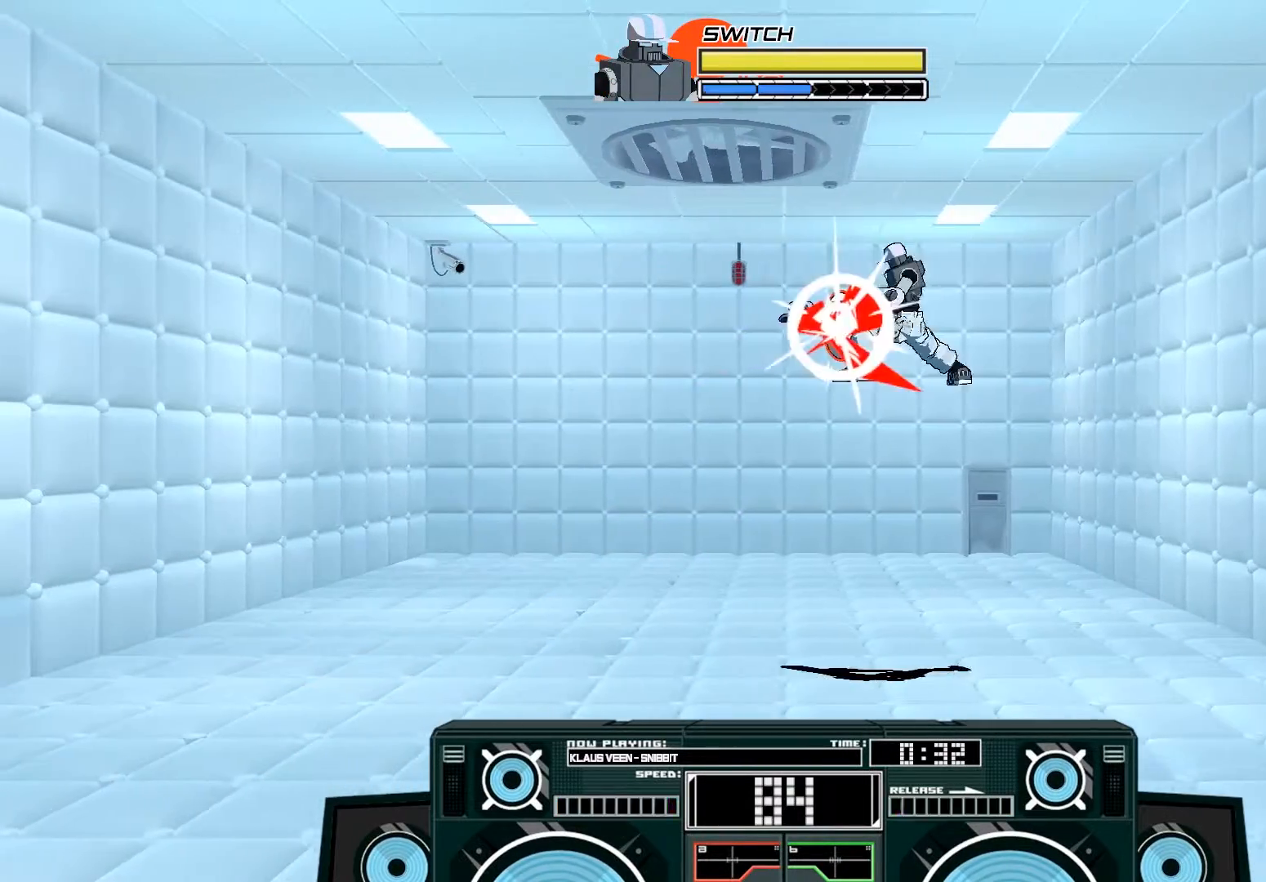
{"buttons": [], "left_stick": "center", "right_stick": "center", "events": [[17, "X", "down"], [83, "left_stick", "left"], [383, "X", "up"], [383, "left_stick", "center"], [417, "A", "up"]]}
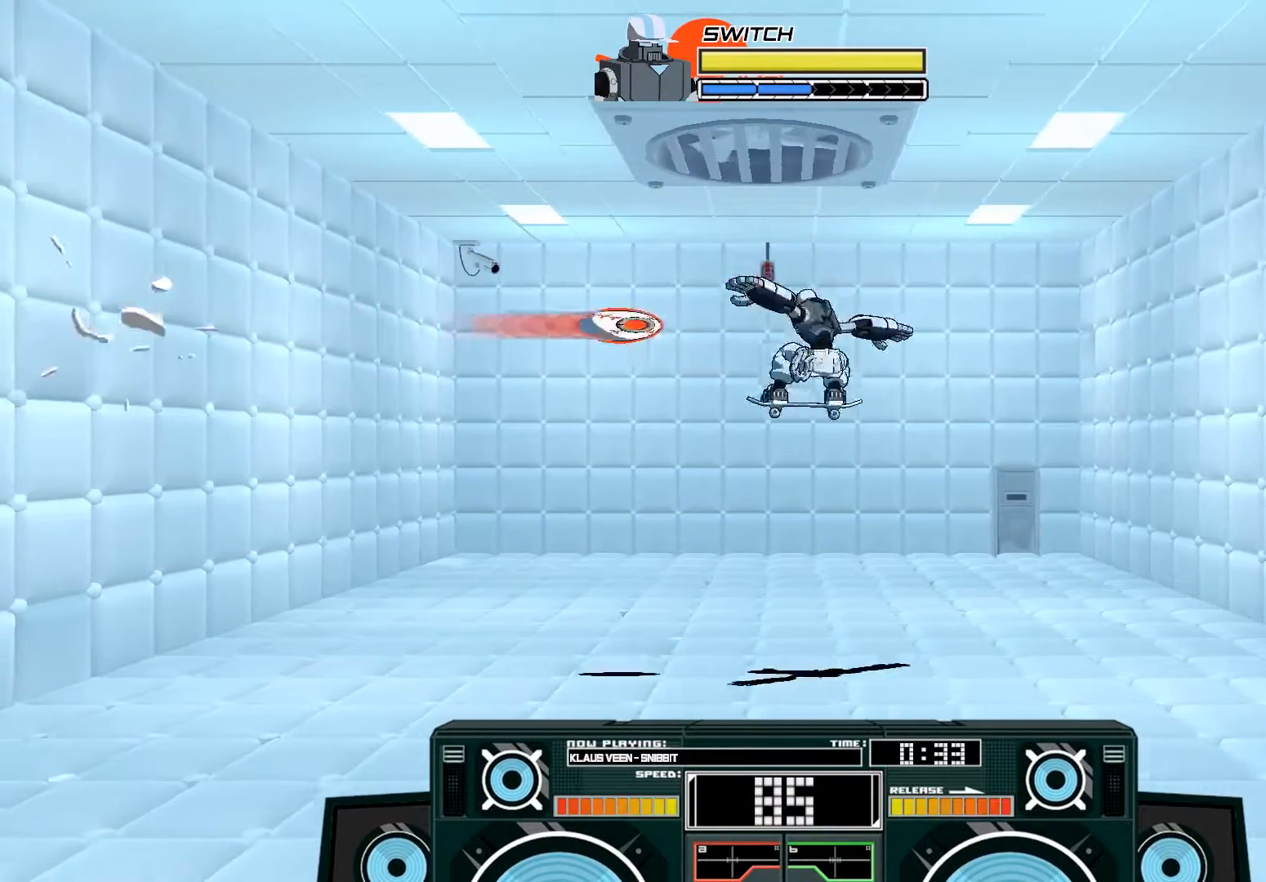
{"buttons": ["A", "X"], "left_stick": "down-left", "right_stick": "center", "events": [[17, "A", "down"], [50, "B", "down"], [50, "left_stick", "right"], [250, "B", "up"], [283, "left_stick", "center"], [350, "X", "down"], [350, "left_stick", "down"], [483, "left_stick", "down-left"]]}
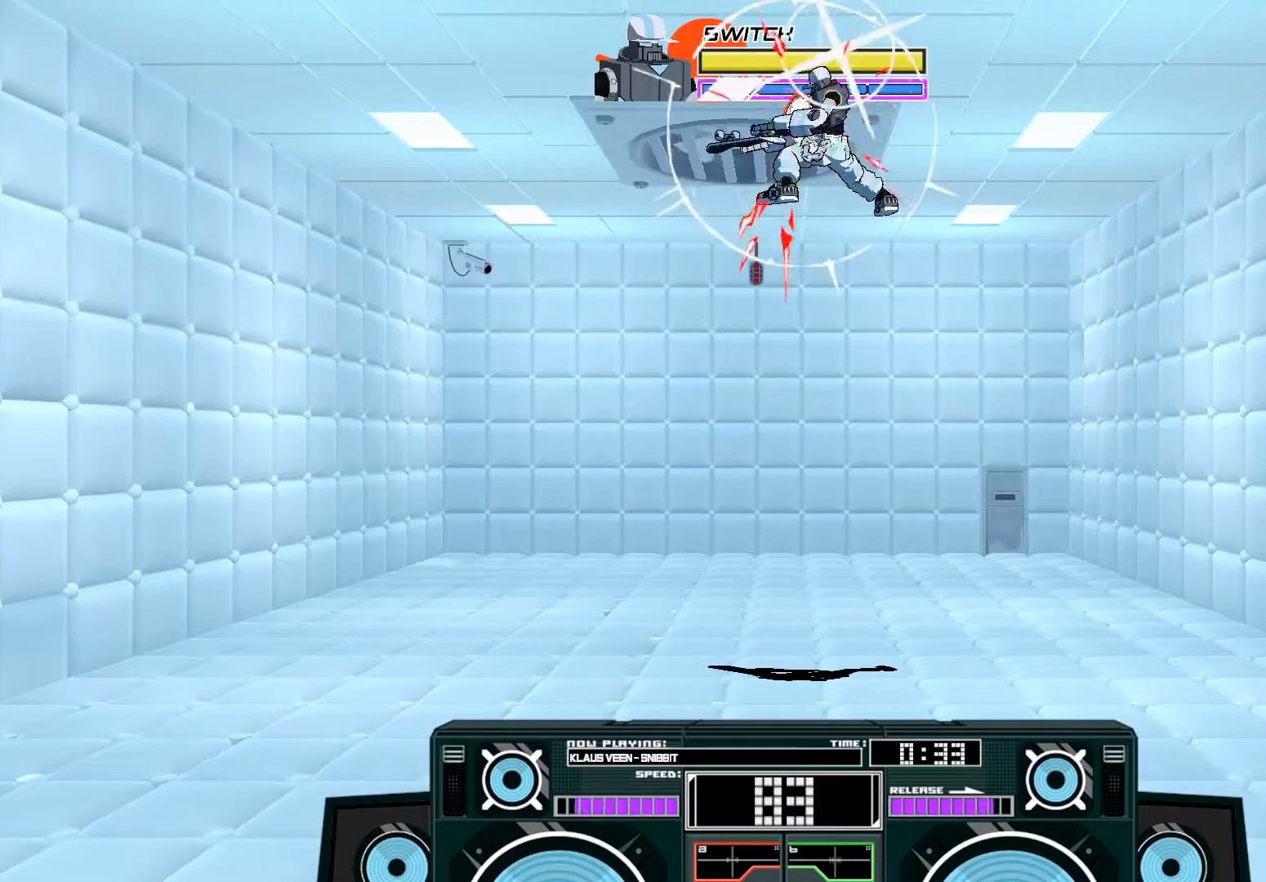
{"buttons": [], "left_stick": "down", "right_stick": "center", "events": [[17, "X", "up"], [217, "left_stick", "center"], [283, "left_stick", "down"], [350, "B", "down"], [450, "B", "up"], [483, "A", "up"]]}
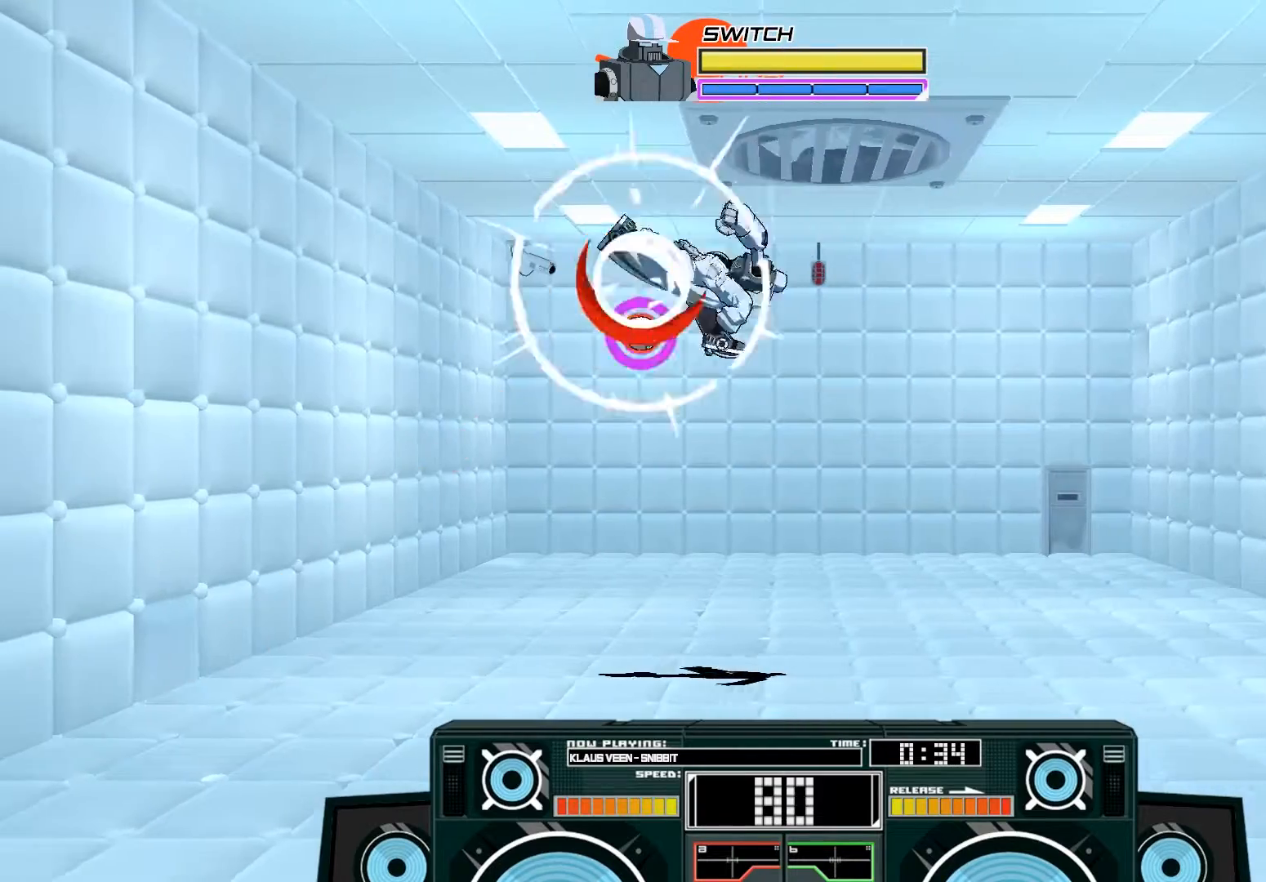
{"buttons": [], "left_stick": "up-left", "right_stick": "center", "events": [[17, "left_stick", "down-left"], [150, "left_stick", "up-right"], [217, "X", "down"], [317, "X", "up"], [350, "left_stick", "up-left"]]}
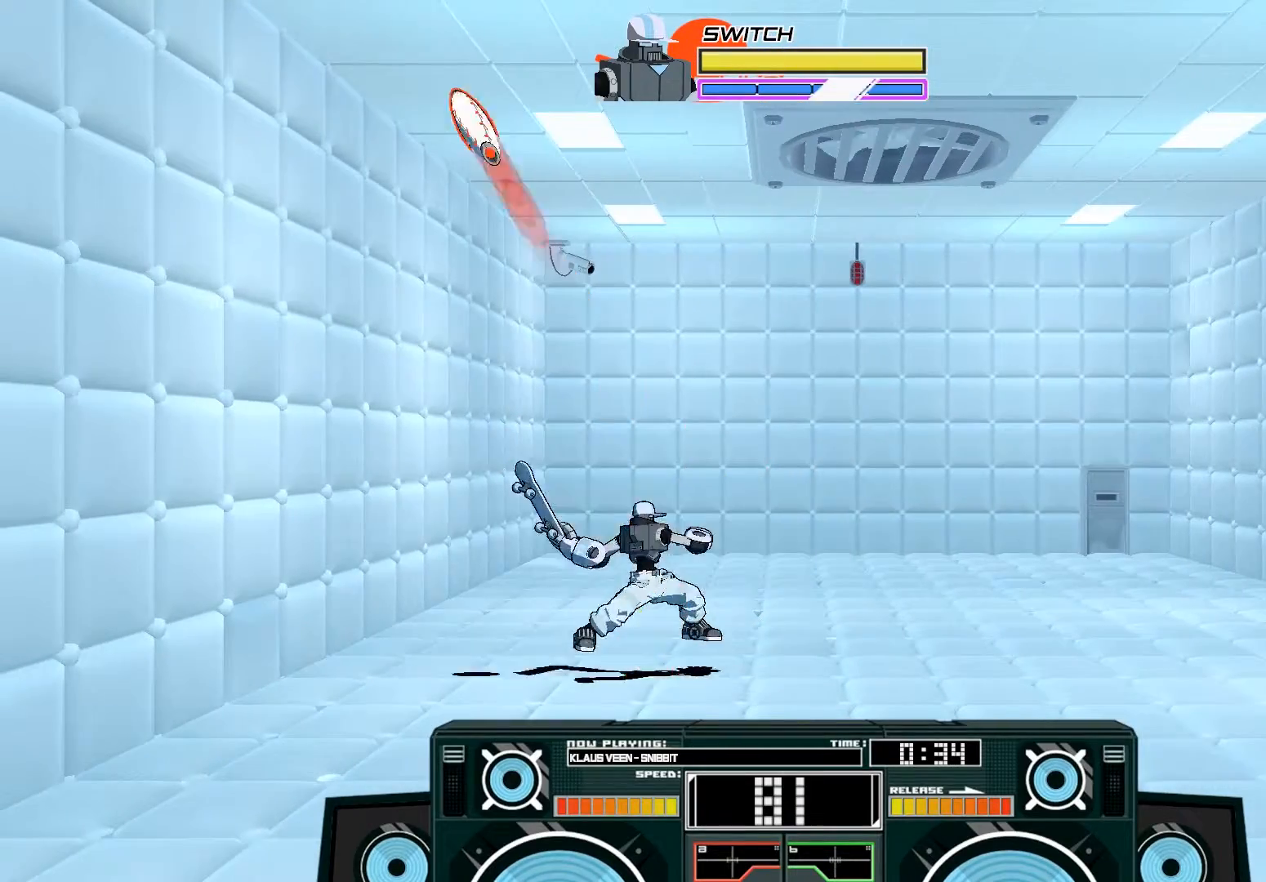
{"buttons": [], "left_stick": "center", "right_stick": "center", "events": [[250, "B", "down"], [250, "left_stick", "center"], [450, "B", "up"]]}
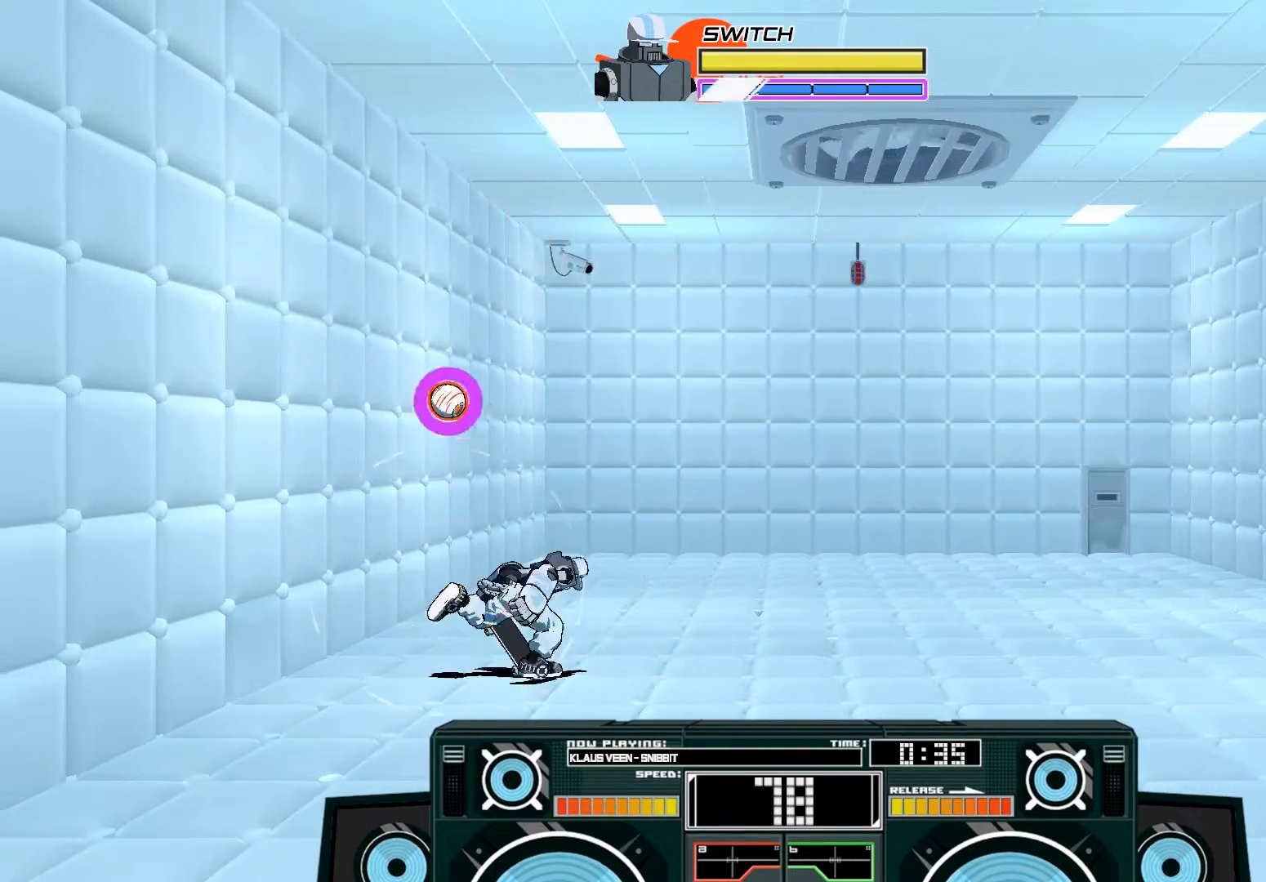
{"buttons": [], "left_stick": "right", "right_stick": "center", "events": [[17, "A", "down"], [150, "A", "up"], [217, "A", "down"], [250, "B", "down"], [283, "left_stick", "right"], [383, "B", "up"], [450, "A", "up"]]}
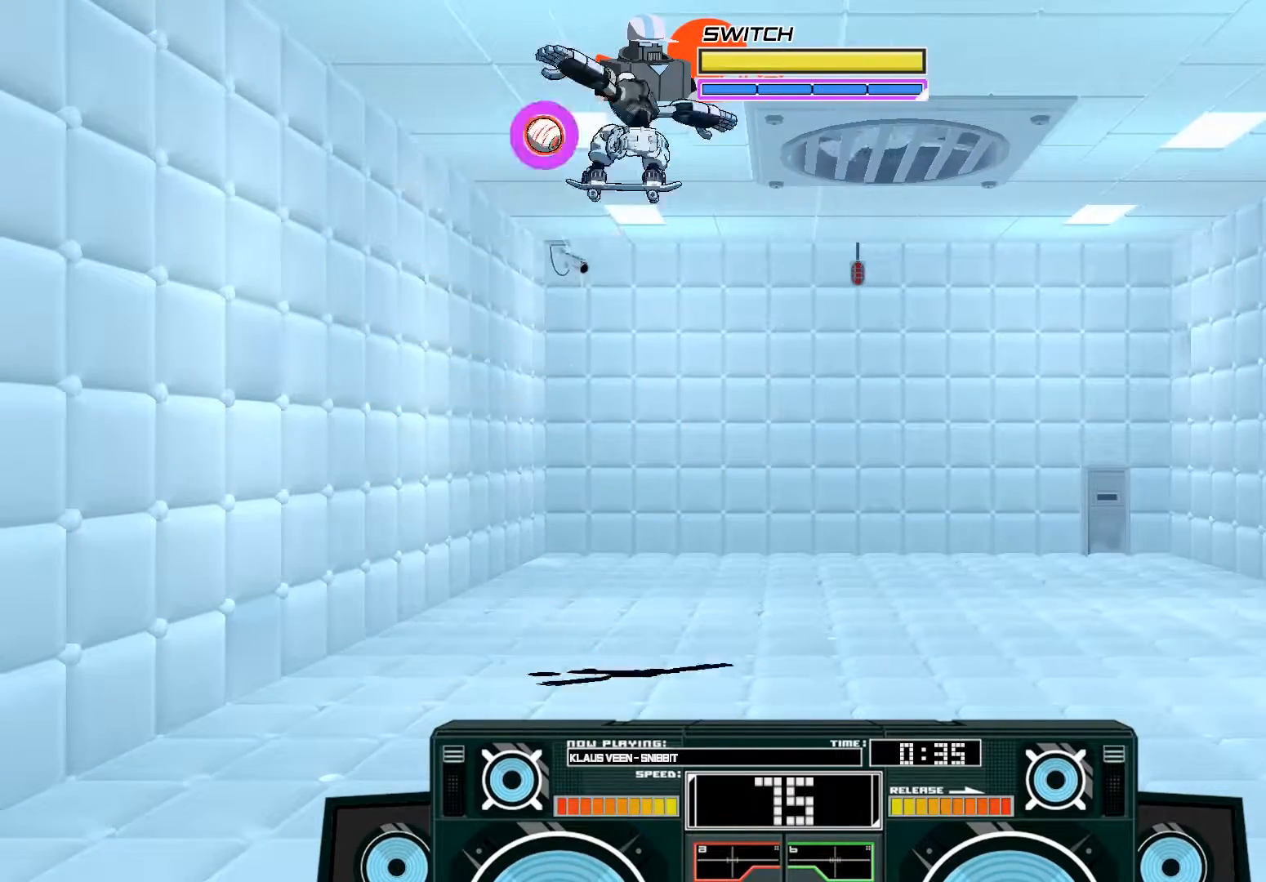
{"buttons": ["A"], "left_stick": "down", "right_stick": "center", "events": [[17, "A", "down"], [17, "B", "down"], [17, "left_stick", "up-left"], [183, "B", "up"], [317, "left_stick", "down"], [350, "B", "down"], [483, "B", "up"]]}
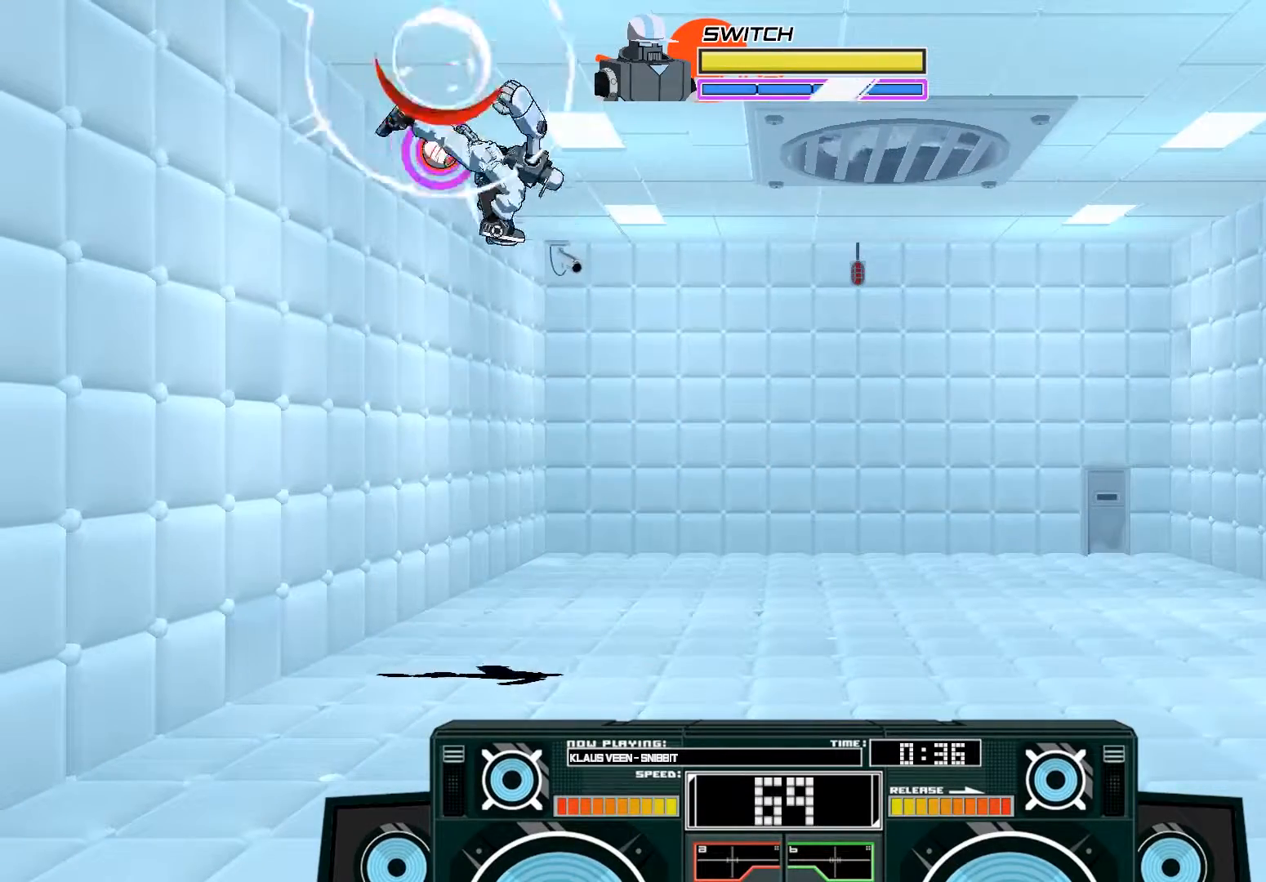
{"buttons": [], "left_stick": "down", "right_stick": "center", "events": [[17, "left_stick", "down-right"], [150, "X", "down"], [183, "left_stick", "down"], [417, "X", "up"], [483, "A", "up"]]}
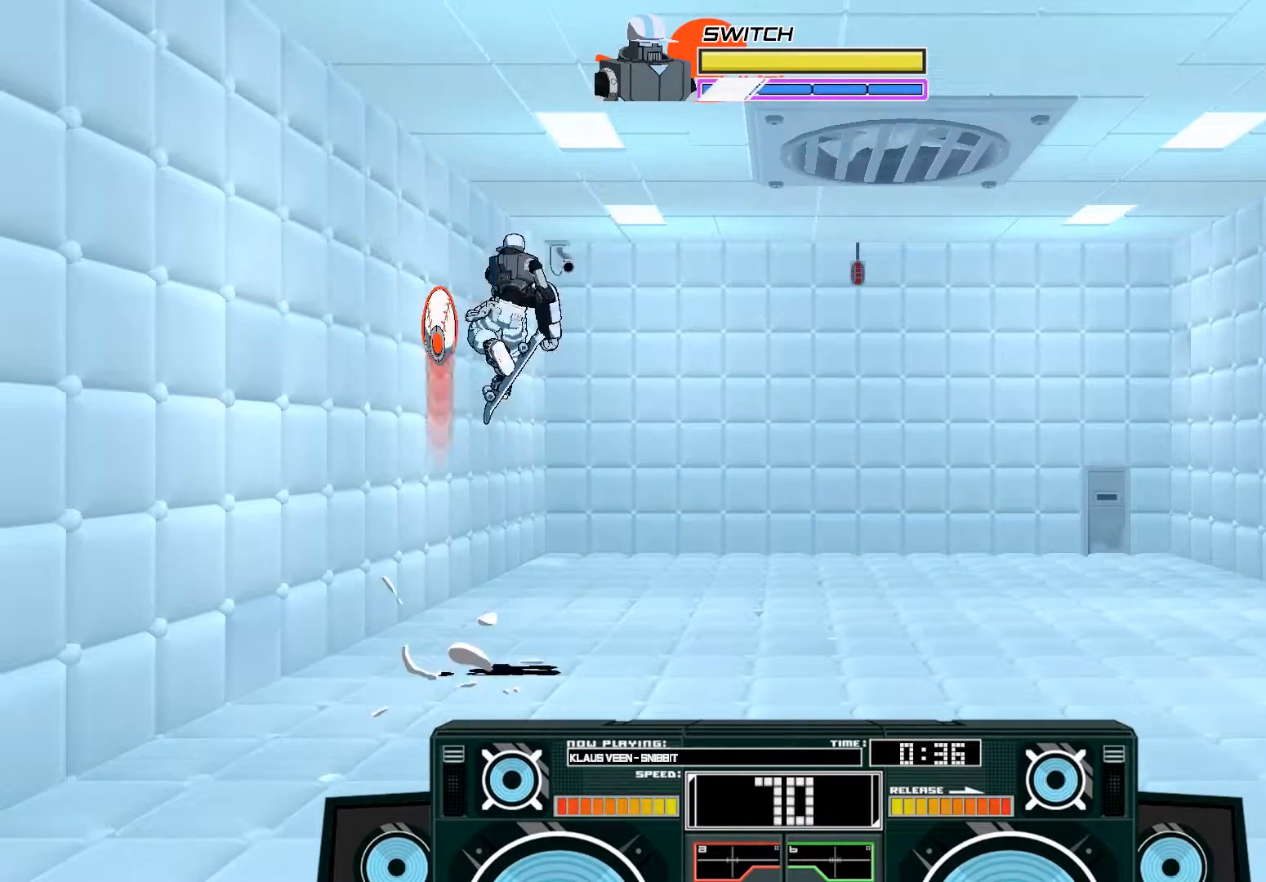
{"buttons": [], "left_stick": "right", "right_stick": "center", "events": [[117, "R3", "down"], [150, "left_stick", "left"], [217, "R3", "up"], [283, "left_stick", "right"]]}
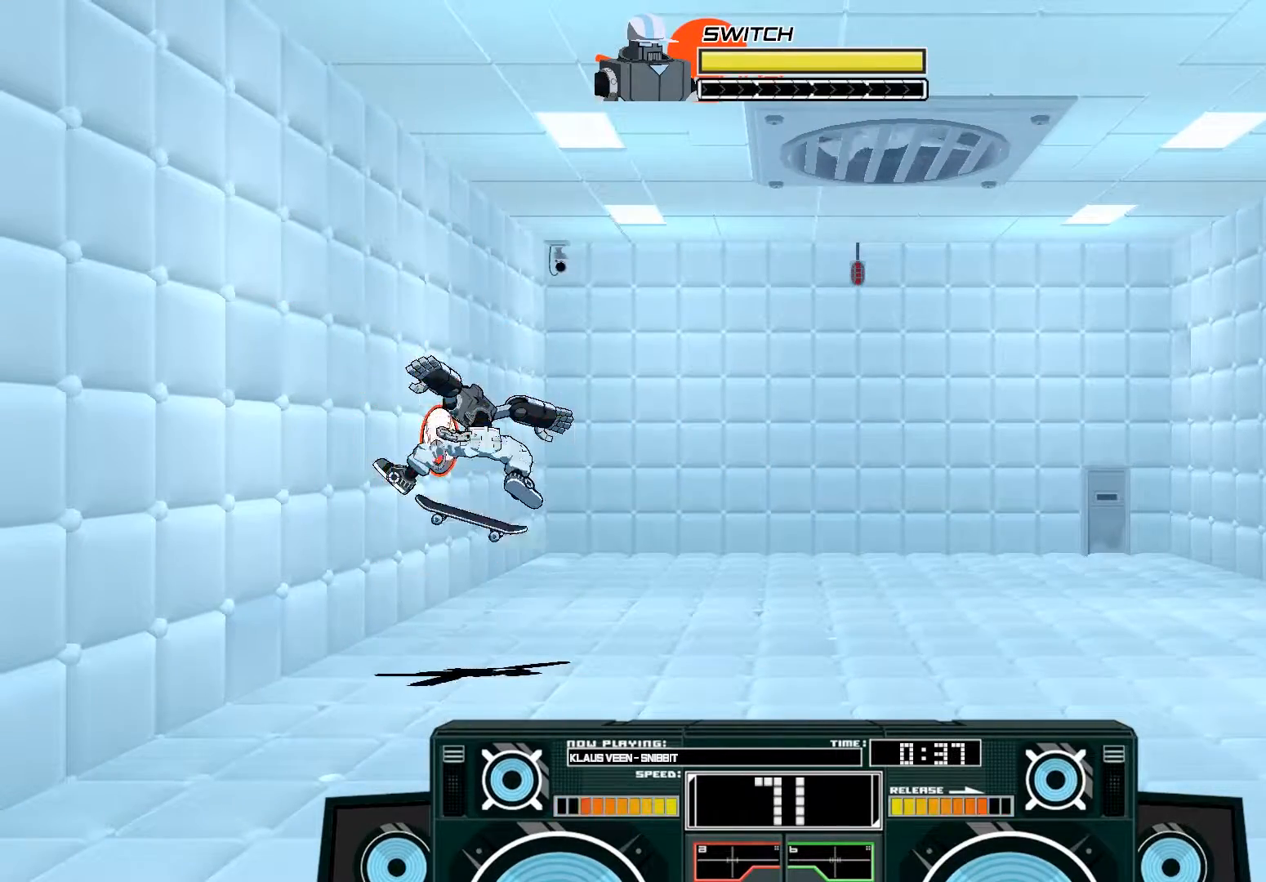
{"buttons": ["A", "B"], "left_stick": "up-right", "right_stick": "center", "events": [[317, "left_stick", "up-right"], [383, "A", "down"], [450, "B", "down"]]}
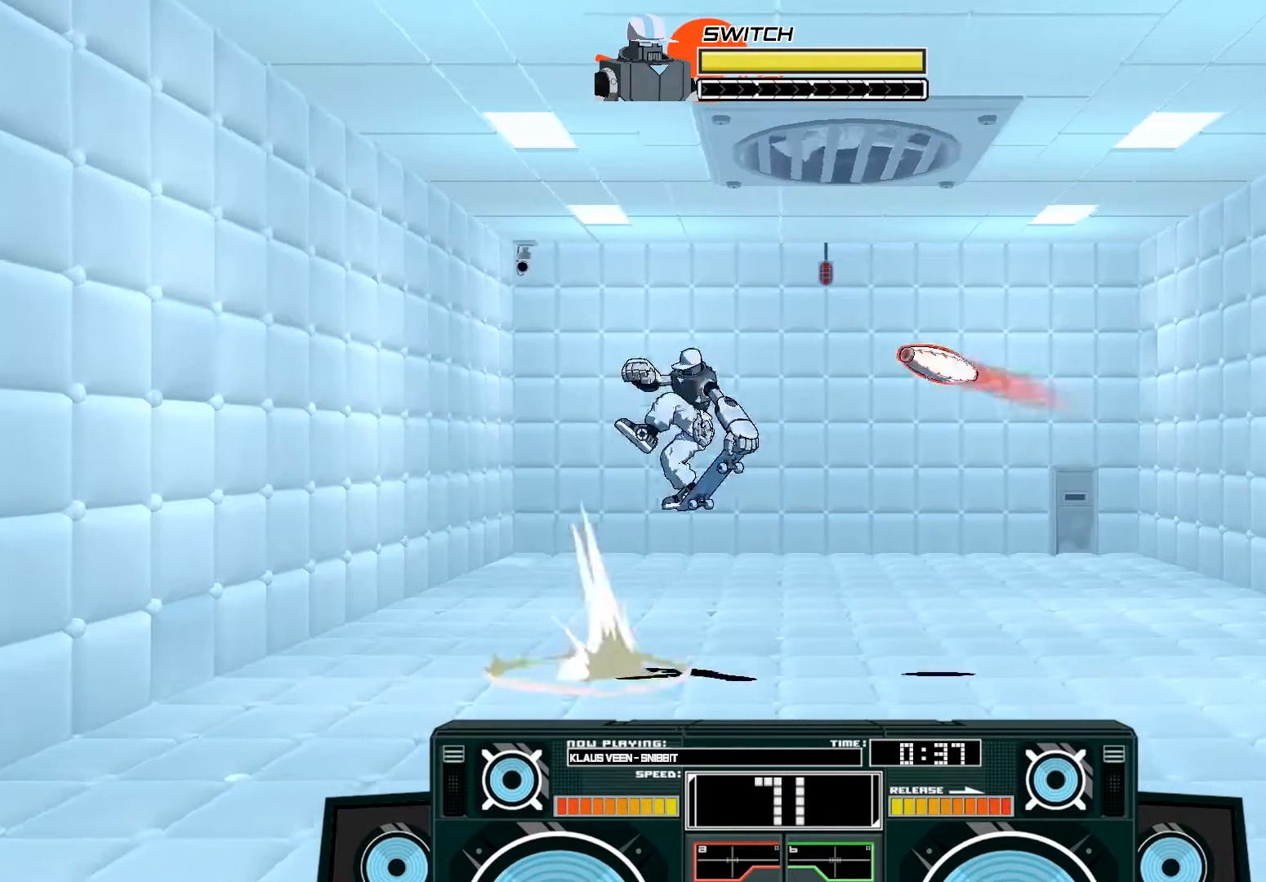
{"buttons": ["A"], "left_stick": "left", "right_stick": "center", "events": [[250, "B", "up"], [317, "A", "up"], [417, "A", "down"], [450, "left_stick", "left"]]}
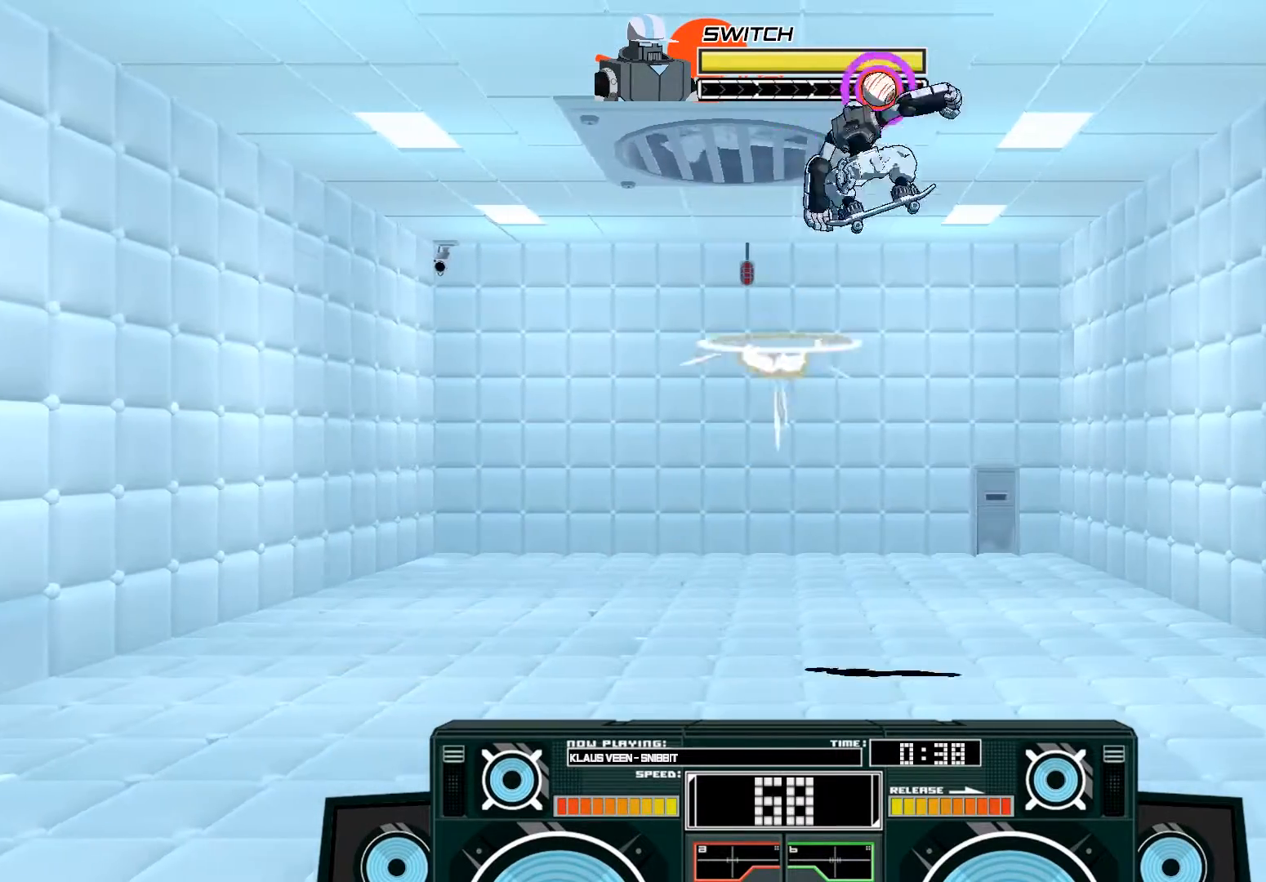
{"buttons": [], "left_stick": "right", "right_stick": "center", "events": [[17, "X", "down"], [117, "X", "up"], [417, "left_stick", "right"], [483, "A", "up"]]}
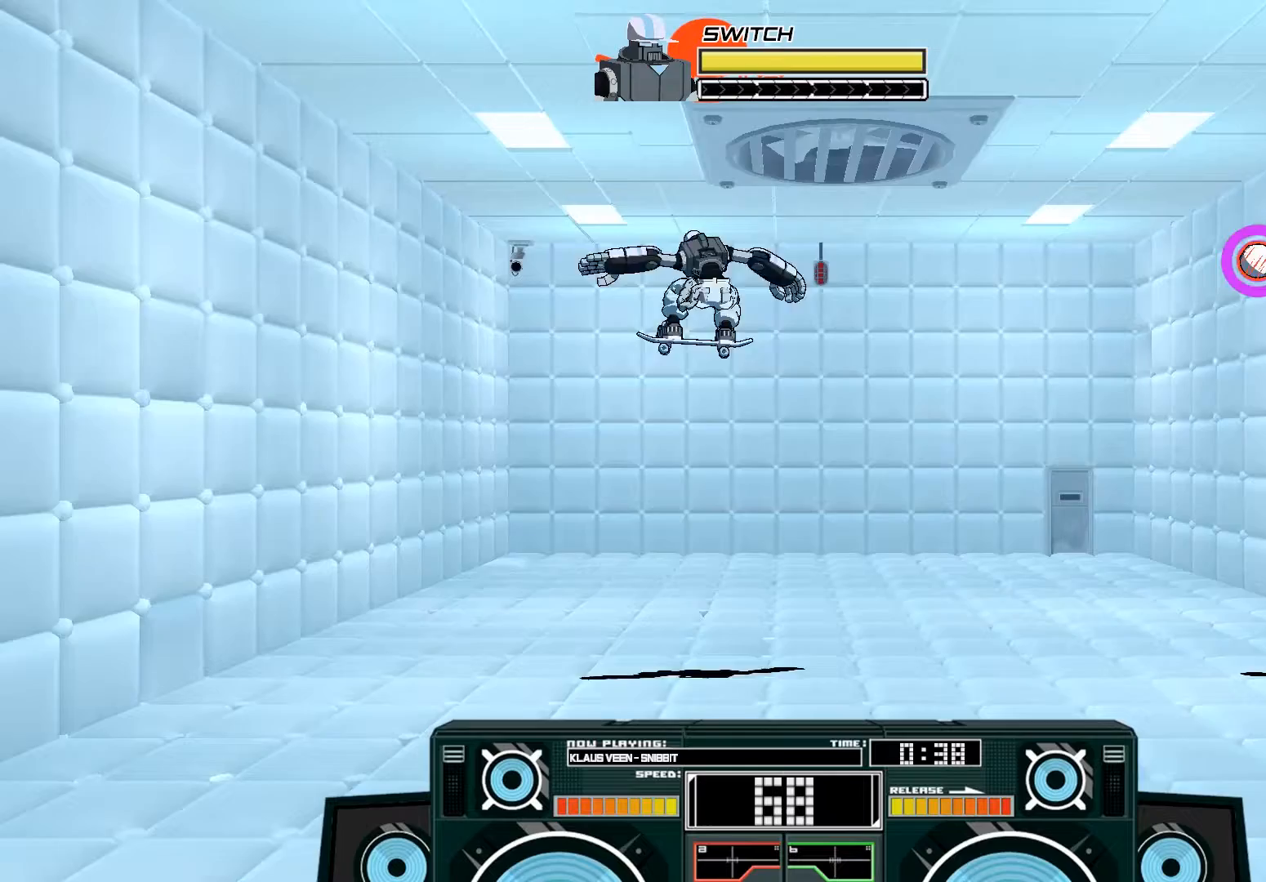
{"buttons": ["A", "X"], "left_stick": "up-right", "right_stick": "center", "events": [[50, "left_stick", "up-right"], [83, "A", "down"], [83, "X", "down"], [150, "A", "up"], [183, "A", "down"]]}
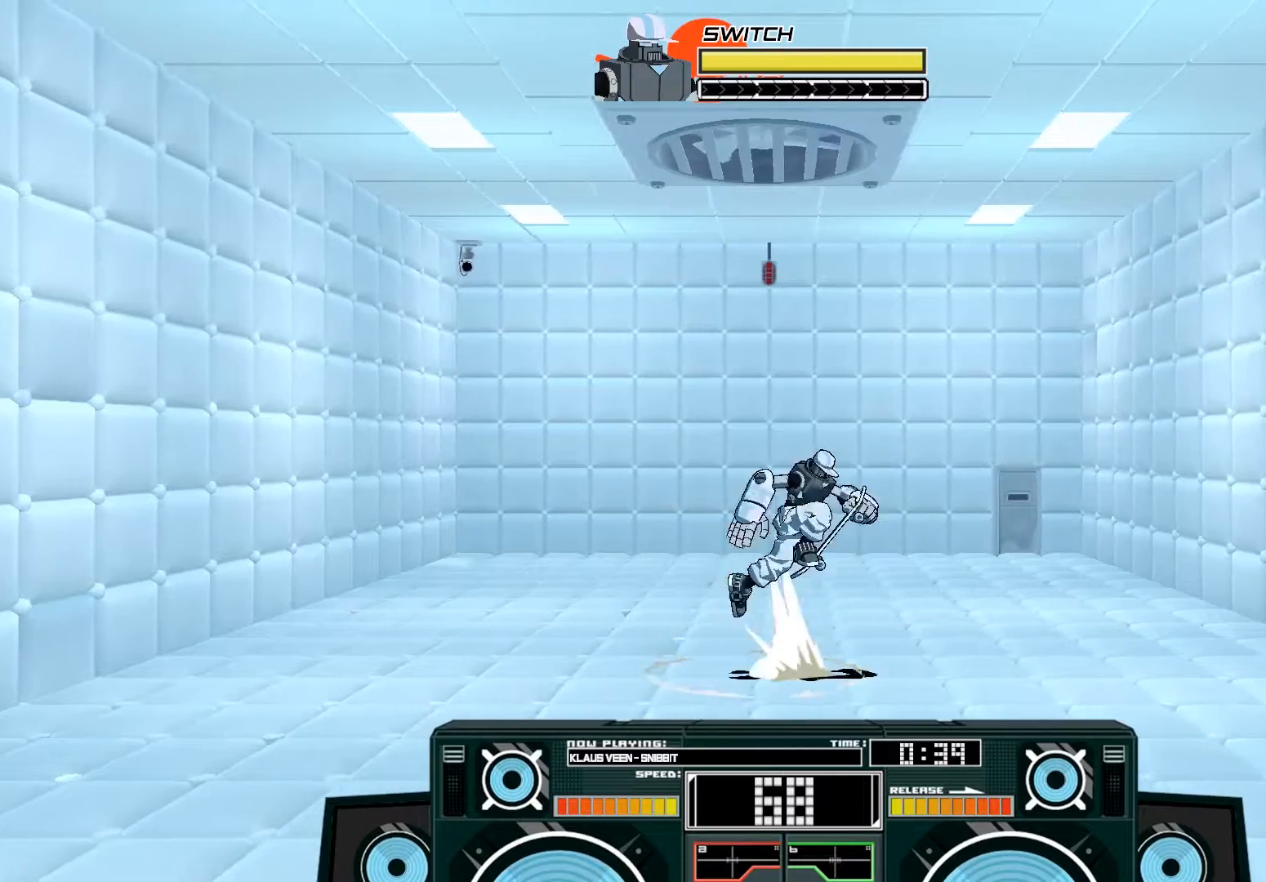
{"buttons": [], "left_stick": "down", "right_stick": "center", "events": [[150, "A", "up"], [350, "left_stick", "down-right"], [417, "left_stick", "down"], [450, "X", "up"]]}
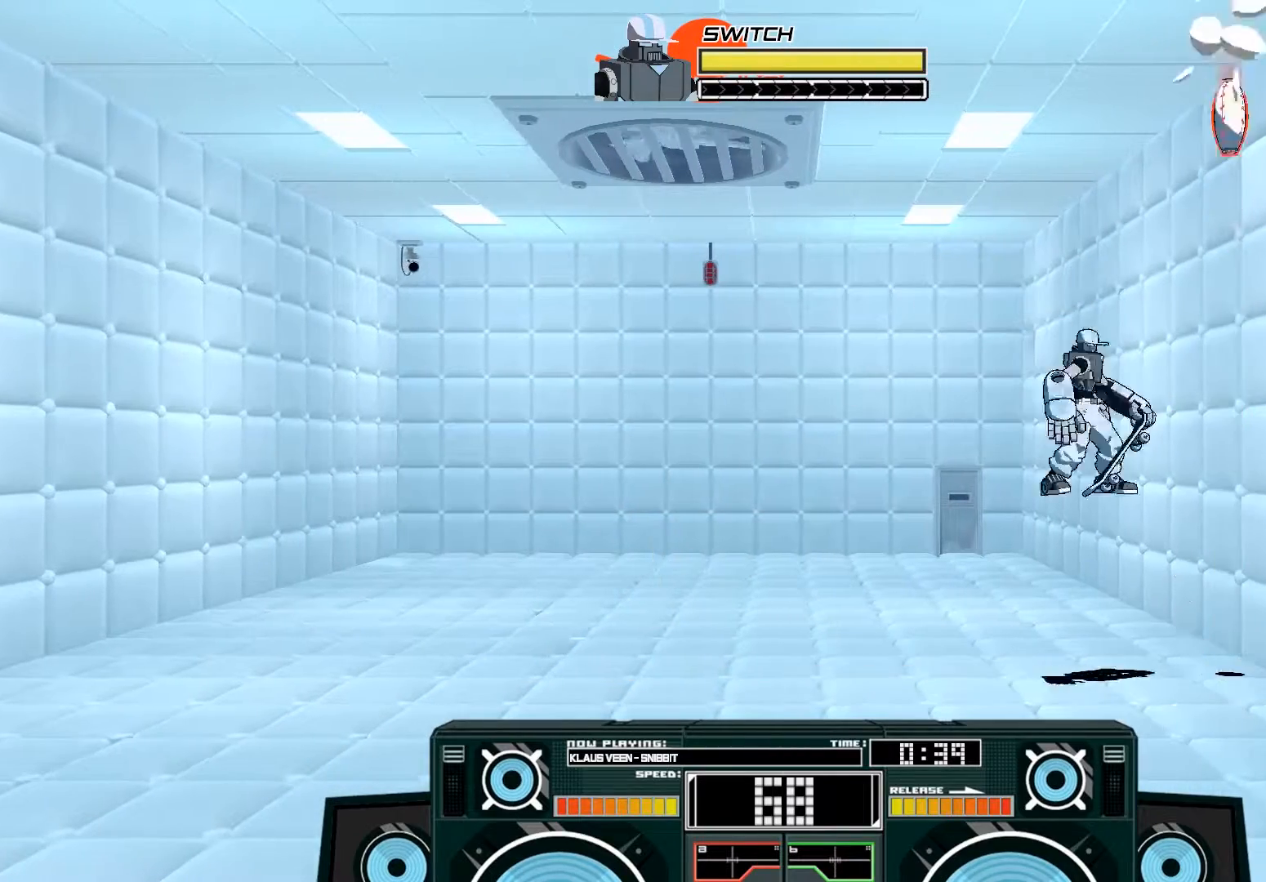
{"buttons": [], "left_stick": "center", "right_stick": "center", "events": [[117, "left_stick", "center"], [183, "R3", "down"], [283, "R3", "up"]]}
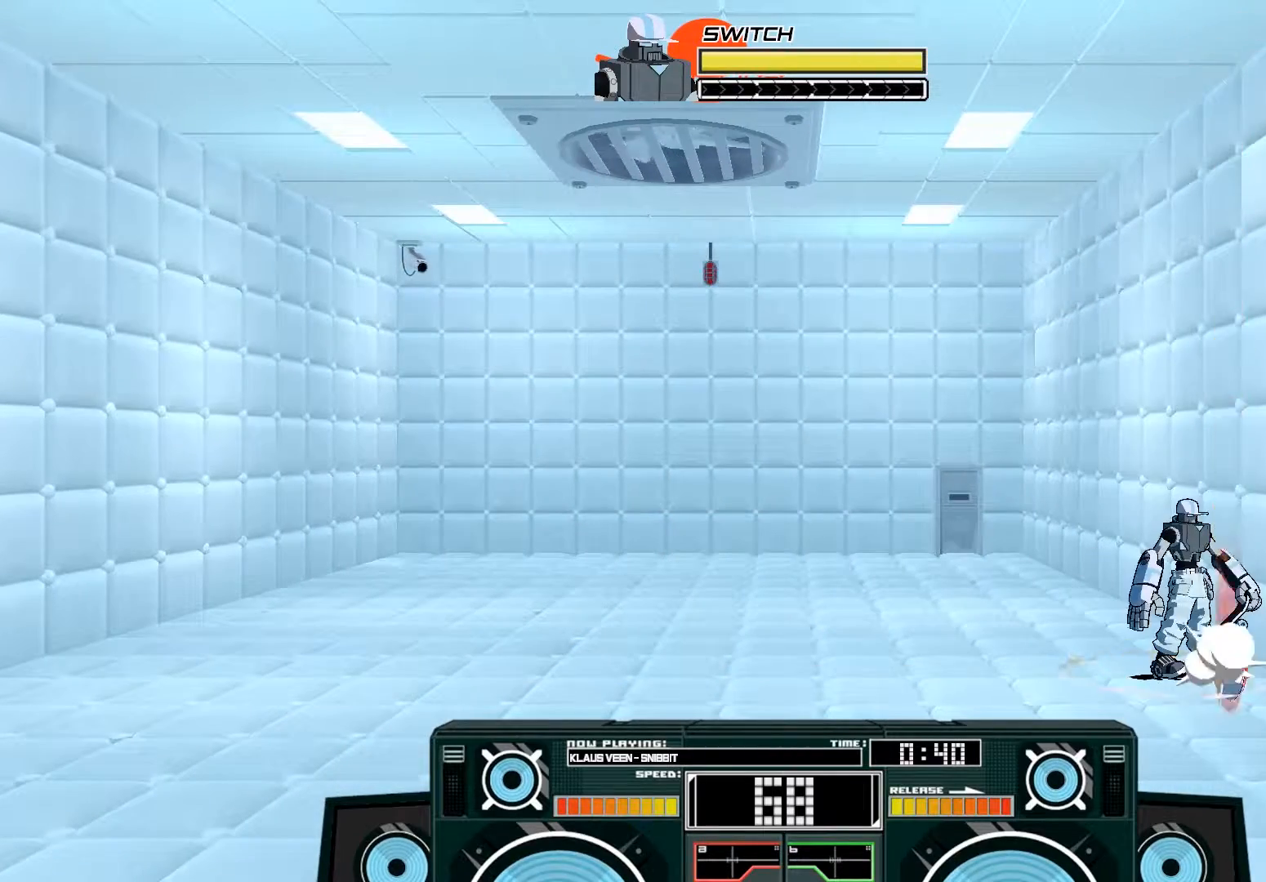
{"buttons": [], "left_stick": "center", "right_stick": "center", "events": [[250, "R3", "down"], [350, "R3", "up"]]}
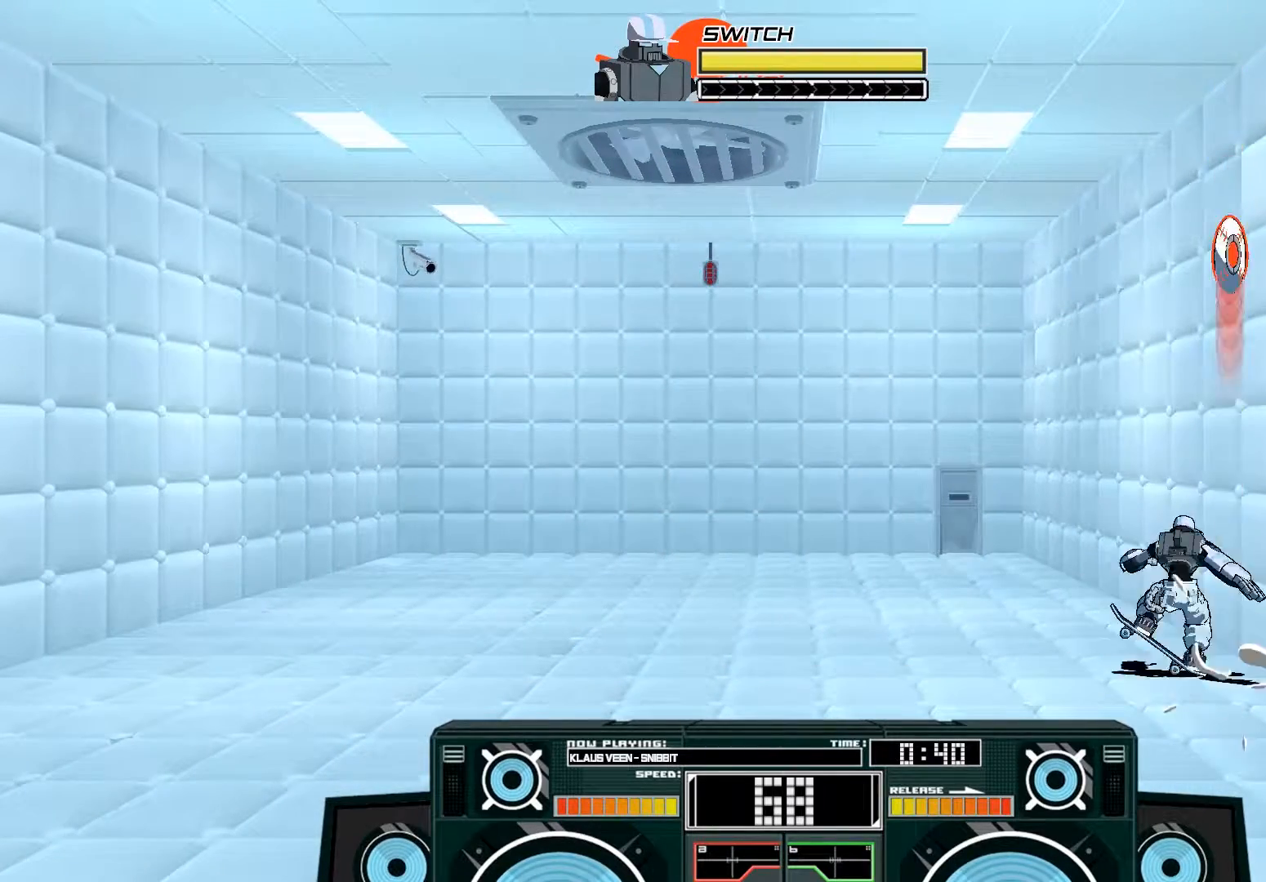
{"buttons": [], "left_stick": "center", "right_stick": "center", "events": []}
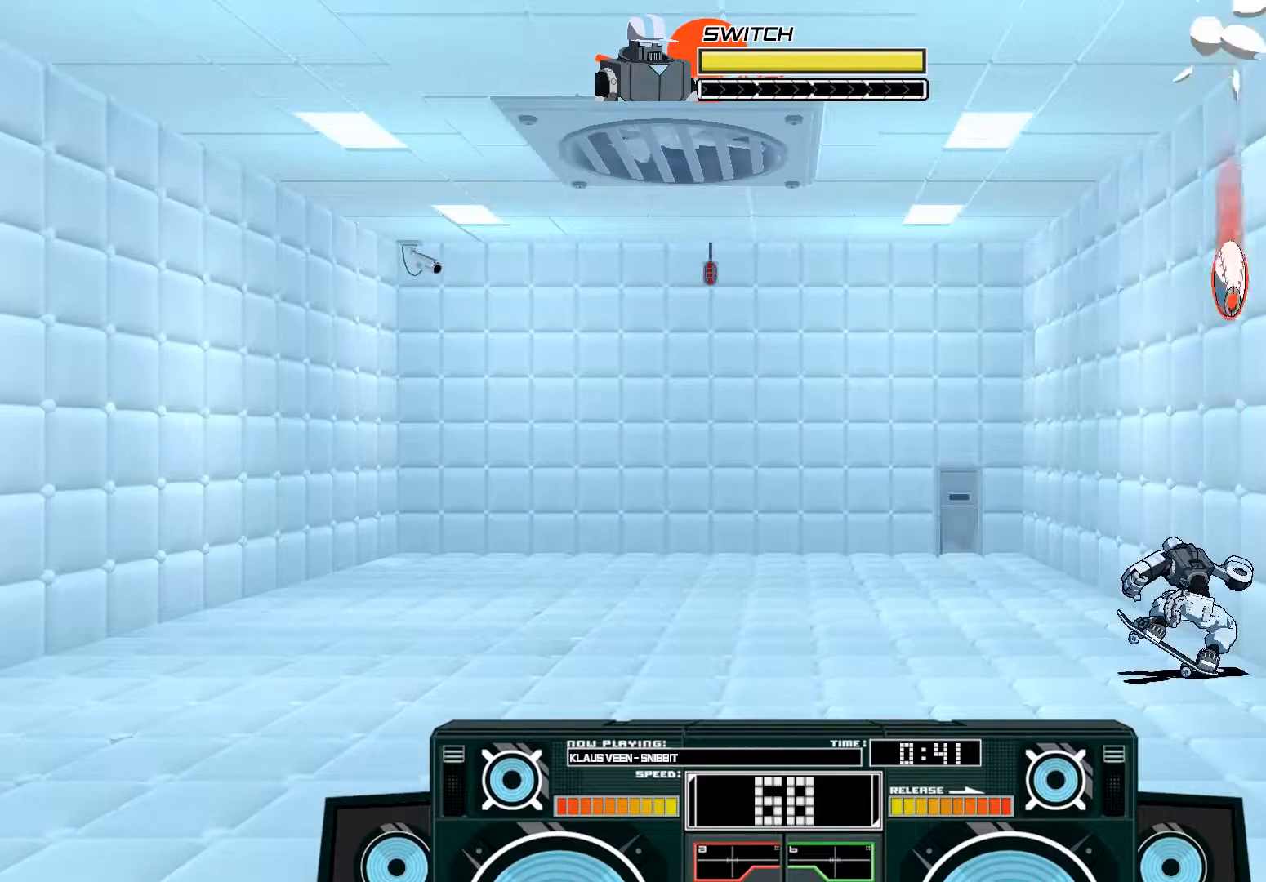
{"buttons": [], "left_stick": "center", "right_stick": "center", "events": []}